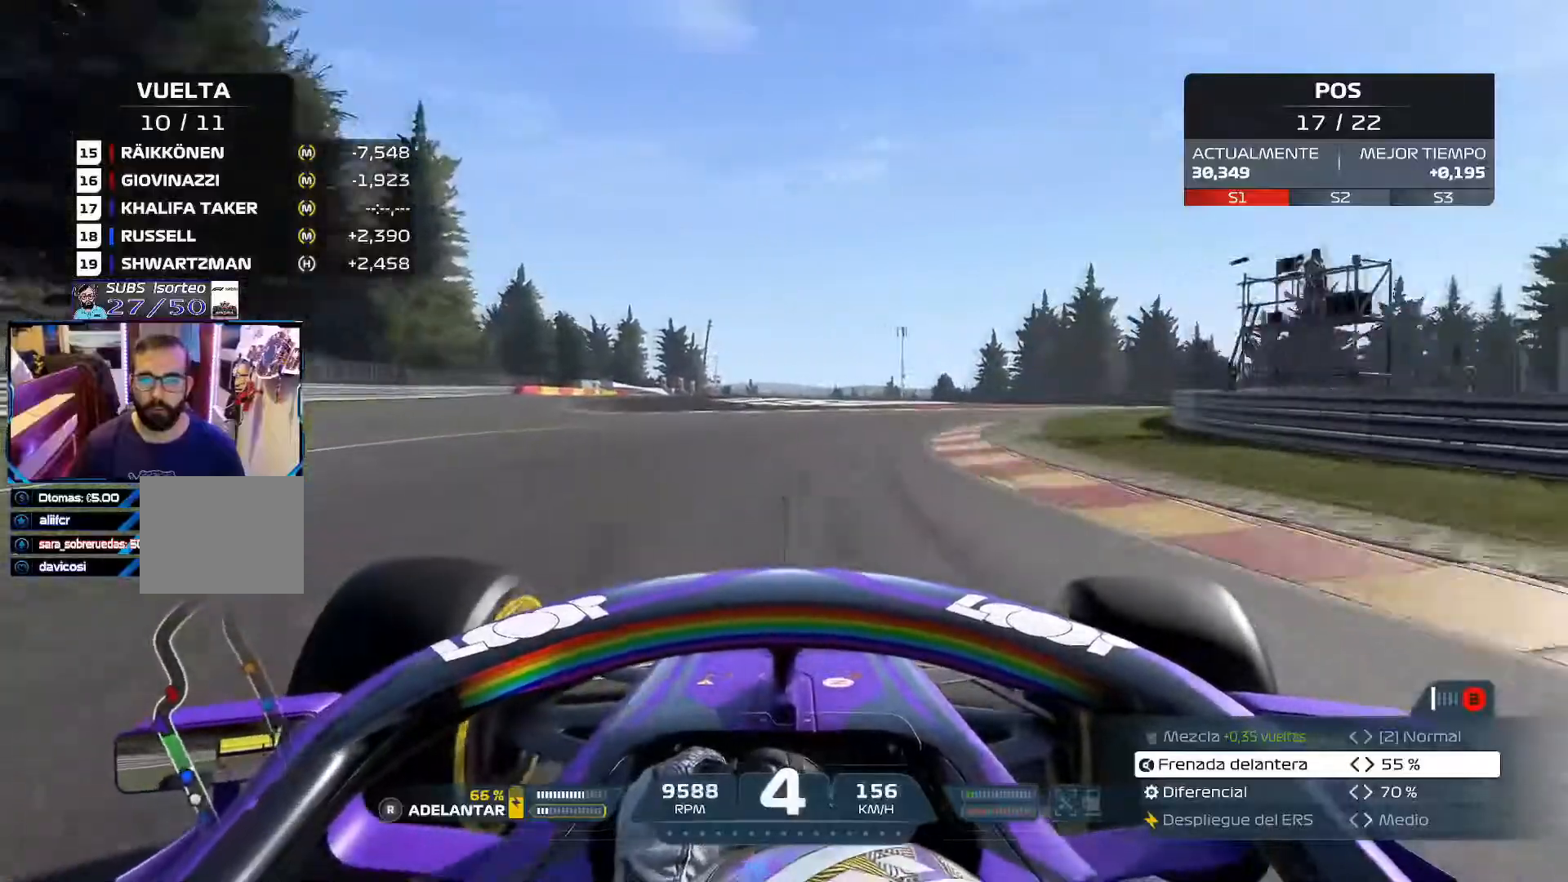
Gameplay with a controller (Xbox layout); each line is a JSON object with the inputs held at the frame after it. "events" lists button and stick changes between this image and that frame as [ms after this image, input, new state], when the widget could be followed in between.
{"buttons": ["R2"], "left_stick": "right", "right_stick": "center", "events": [[67, "R2", "down"]]}
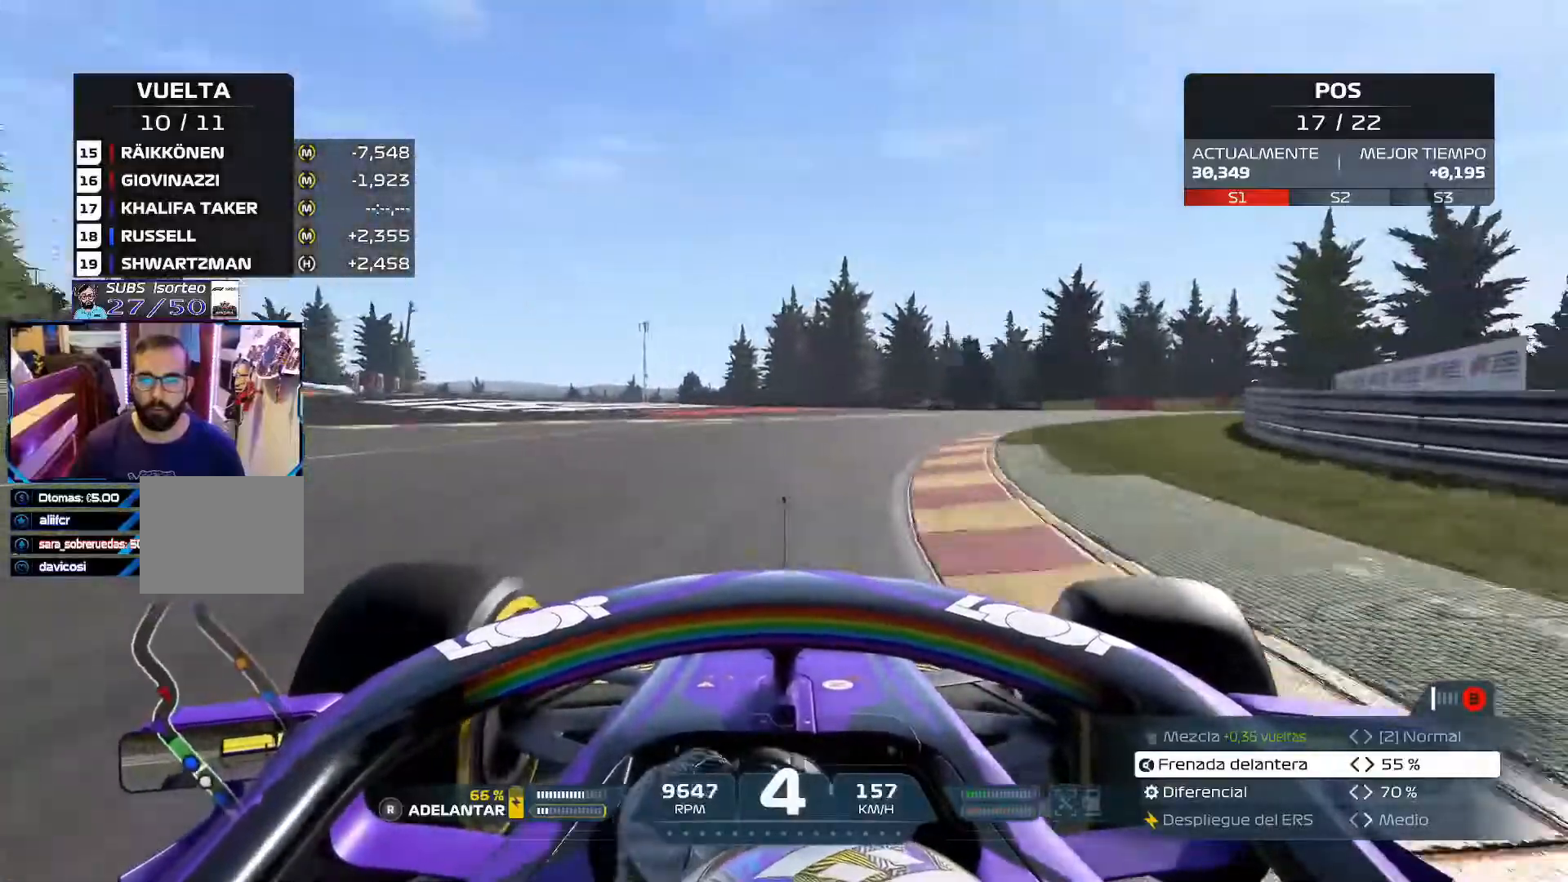
{"buttons": ["R2"], "left_stick": "right", "right_stick": "center", "events": []}
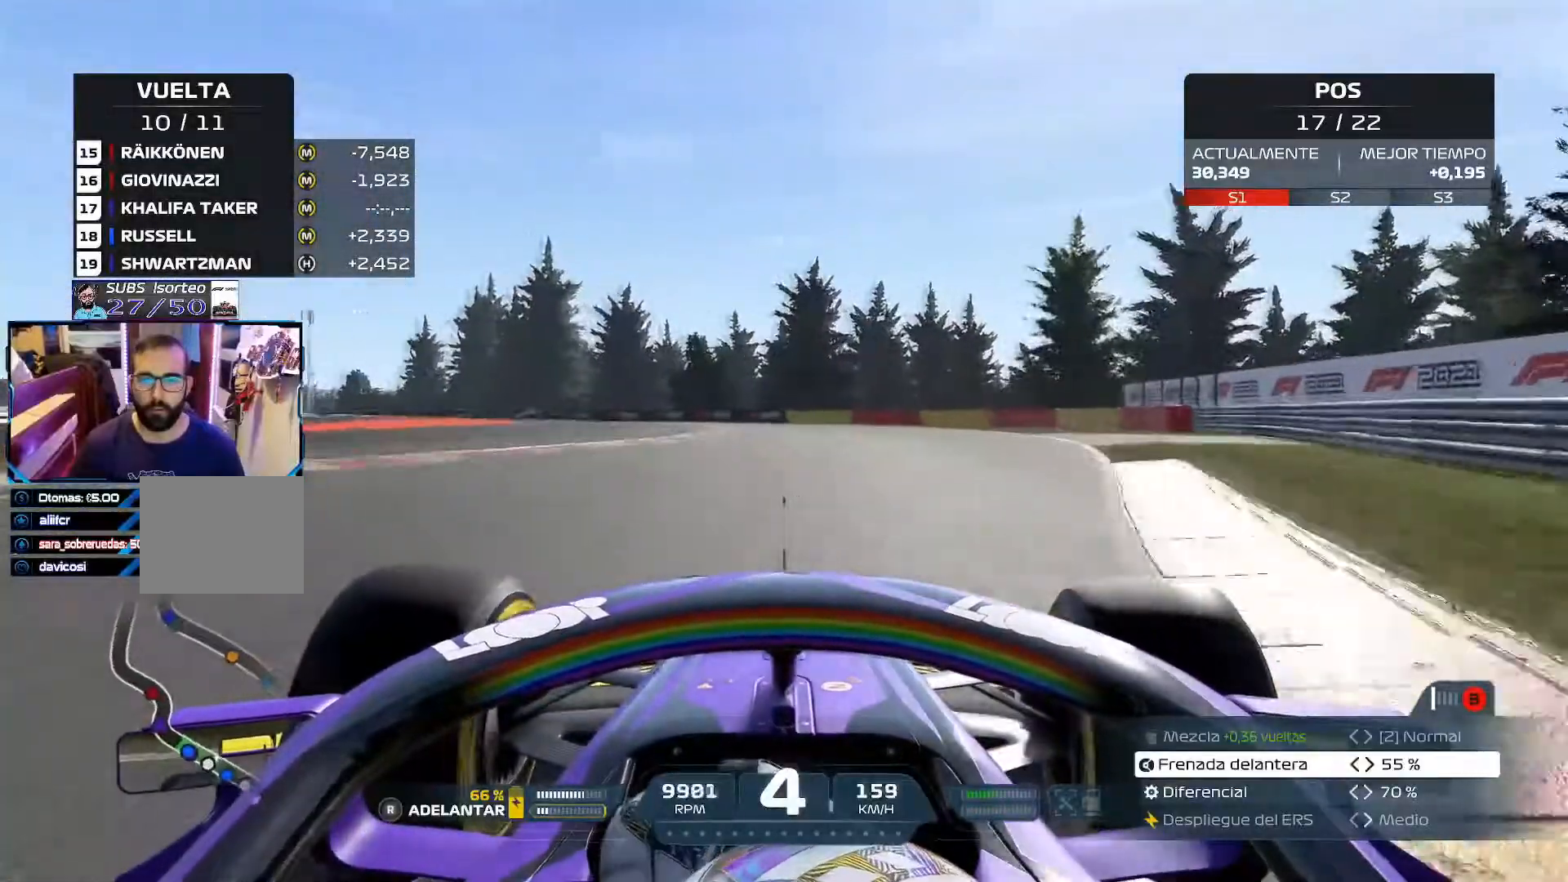
{"buttons": ["A", "R2"], "left_stick": "left", "right_stick": "center", "events": [[133, "left_stick", "up-left"], [234, "L3", "down"], [400, "L3", "up"], [400, "left_stick", "left"], [484, "A", "down"]]}
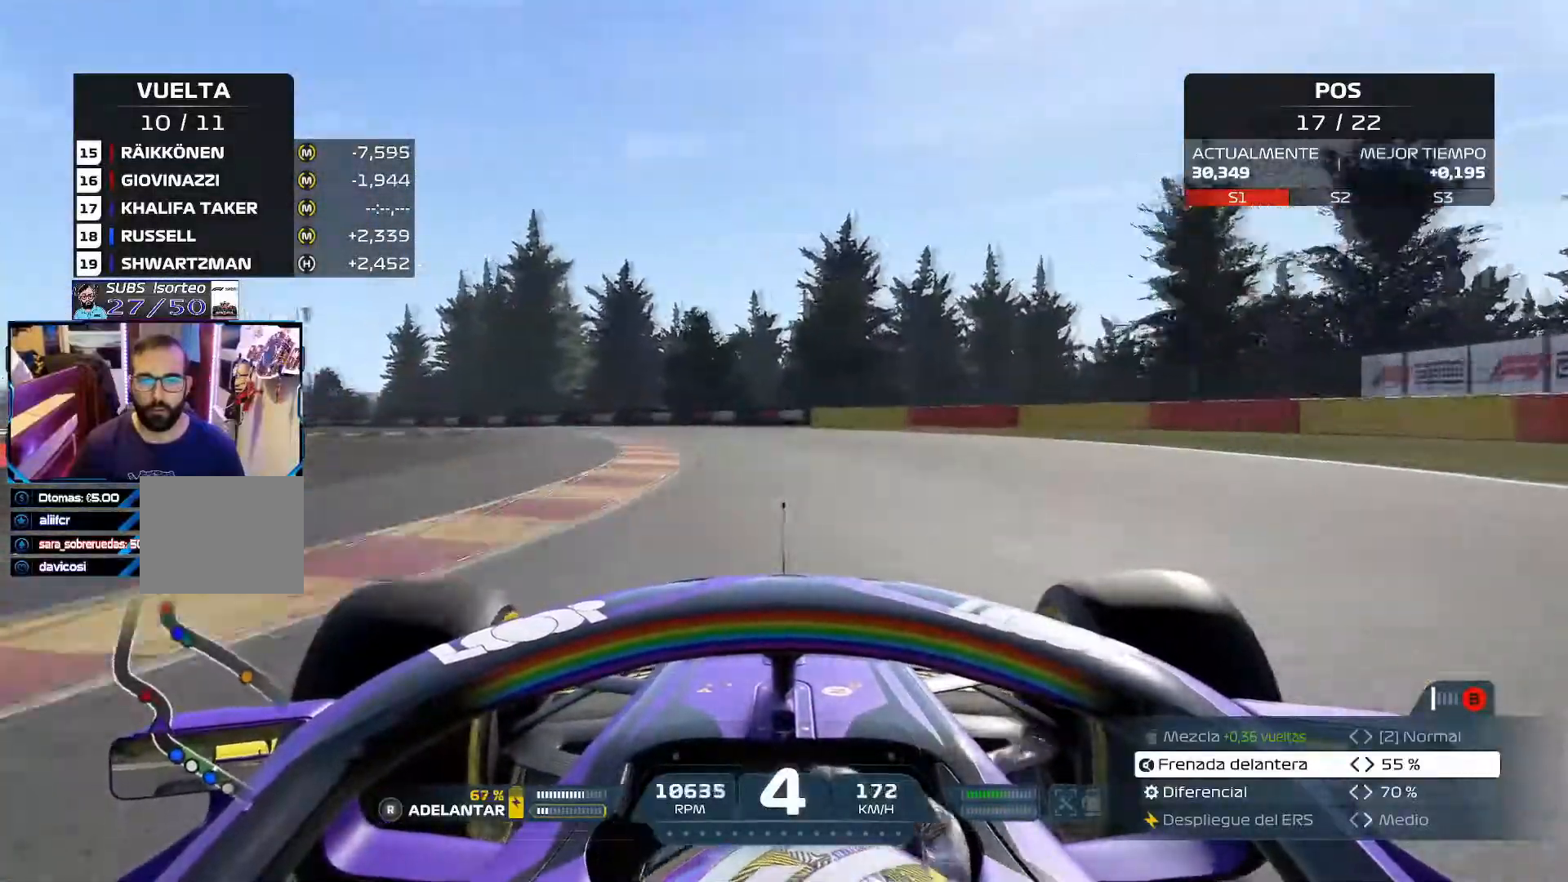
{"buttons": [], "left_stick": "up-left", "right_stick": "center", "events": [[101, "A", "up"], [167, "left_stick", "up-left"], [351, "R2", "up"]]}
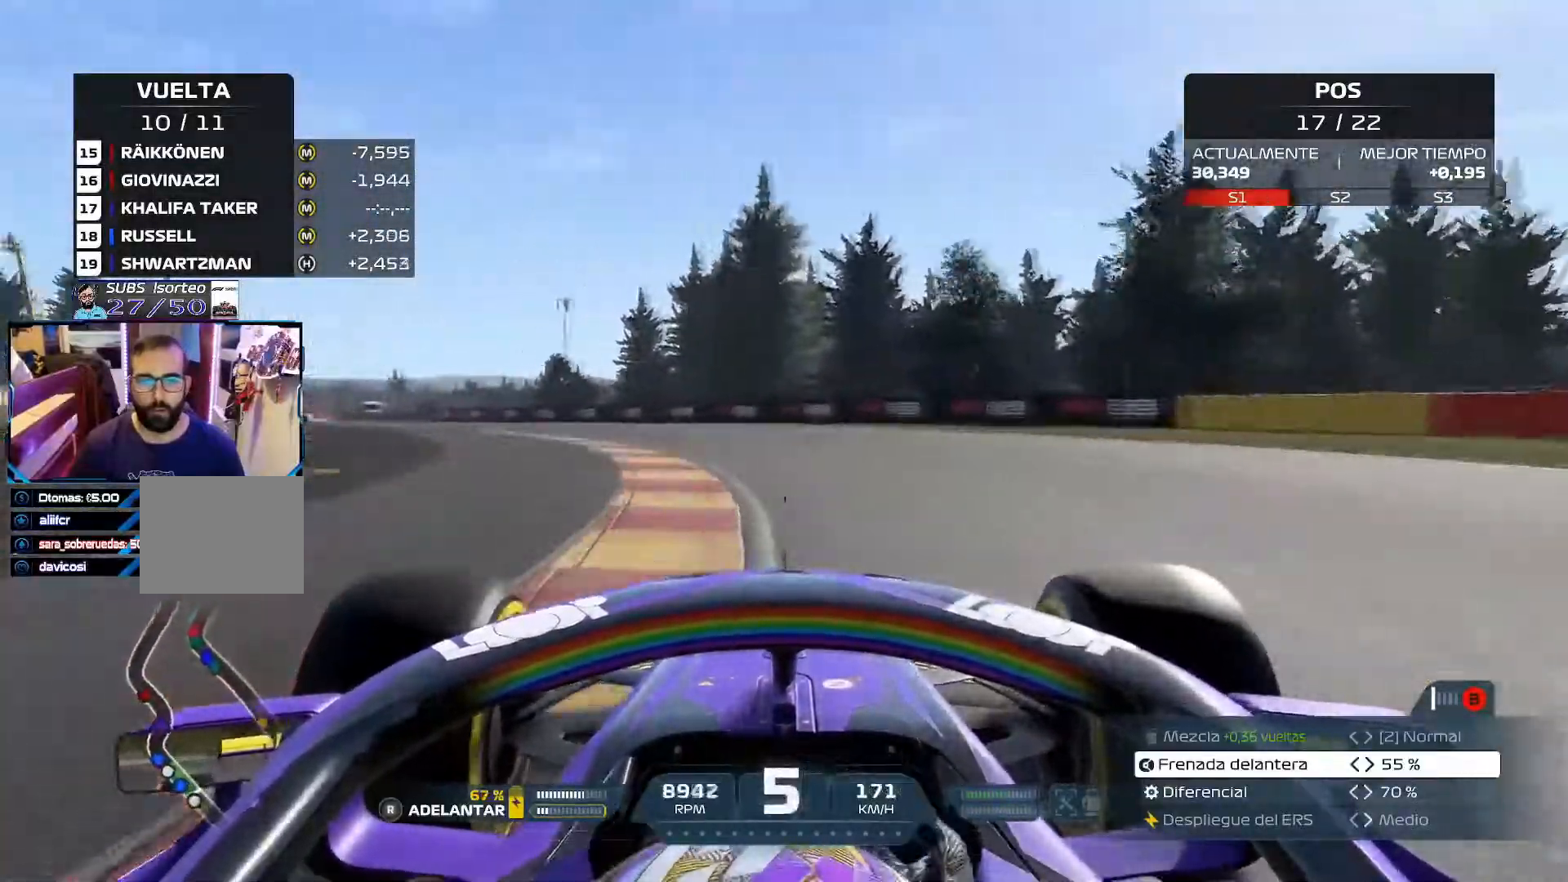
{"buttons": ["R2"], "left_stick": "up-left", "right_stick": "center", "events": [[200, "R2", "down"]]}
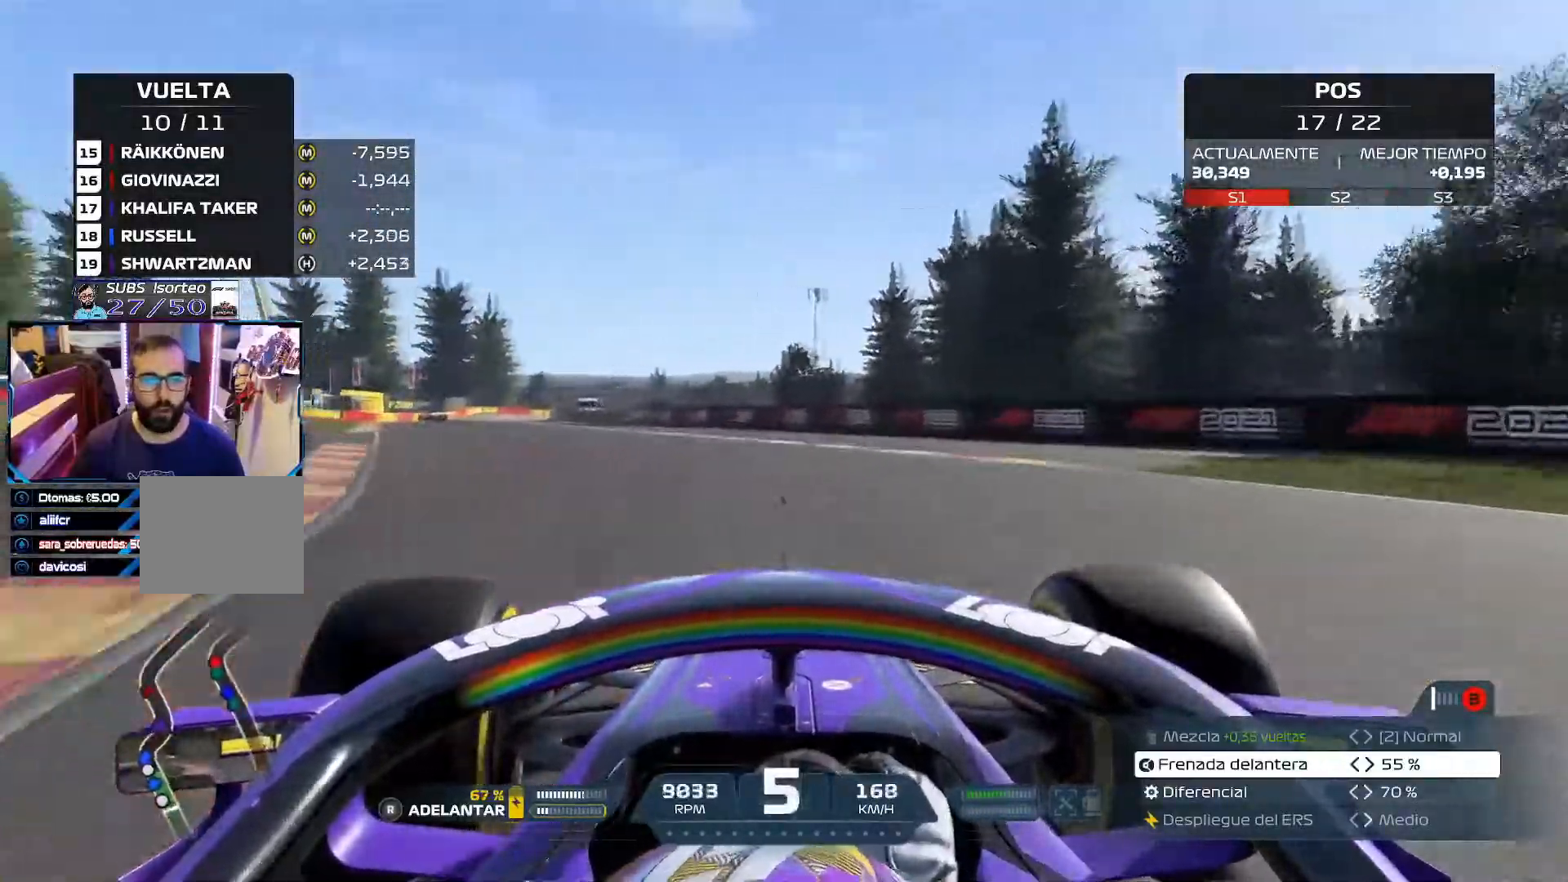
{"buttons": ["R2"], "left_stick": "up-left", "right_stick": "center", "events": []}
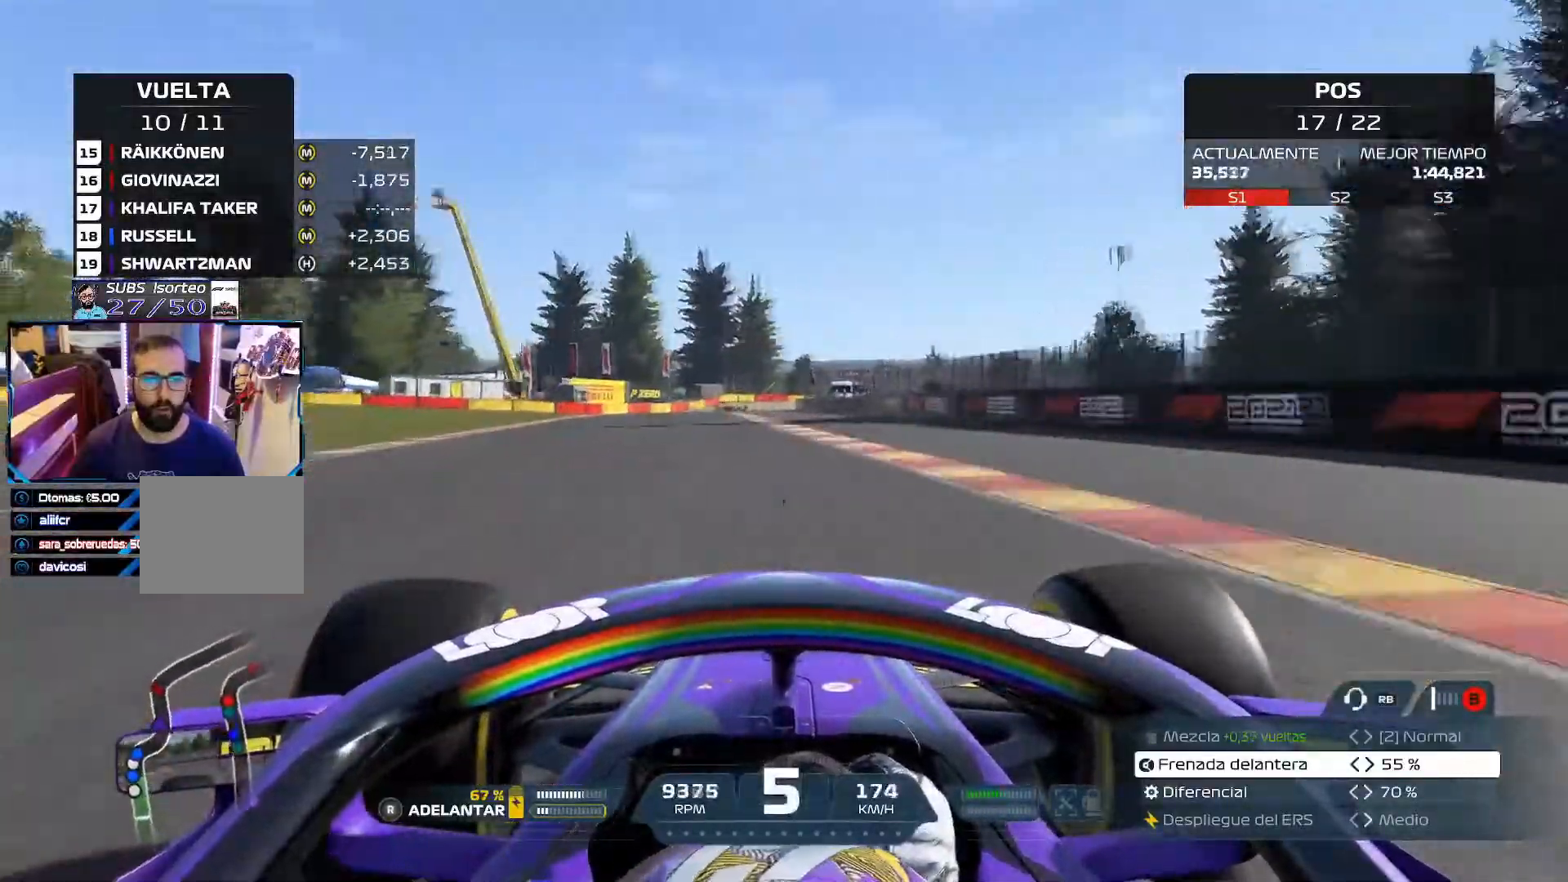
{"buttons": ["R2"], "left_stick": "up-right", "right_stick": "center", "events": [[484, "left_stick", "up-right"]]}
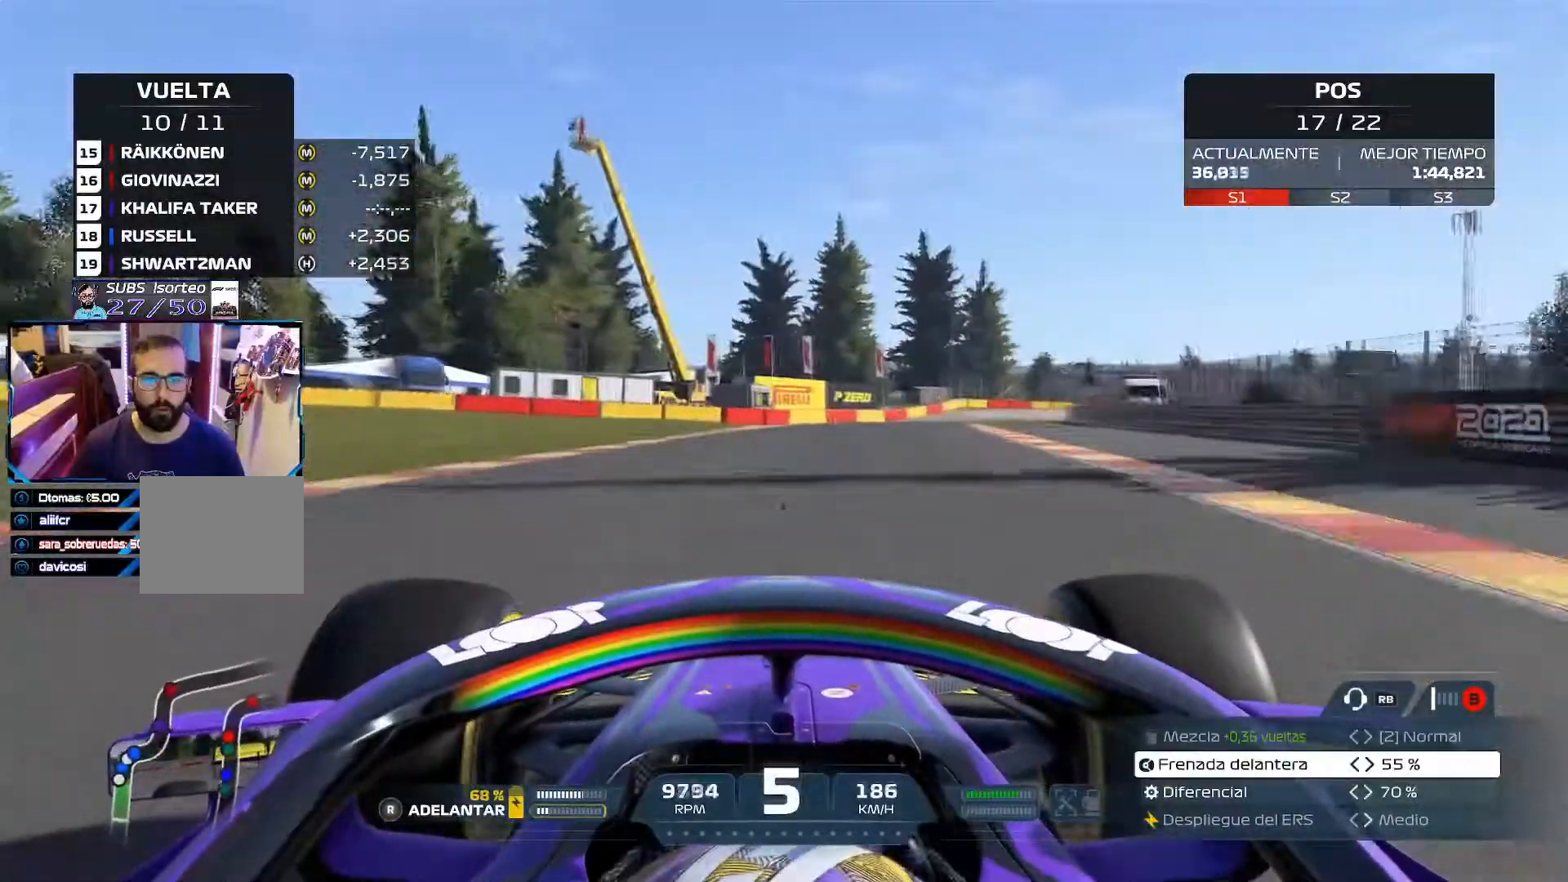
{"buttons": ["R2", "L3"], "left_stick": "up-right", "right_stick": "center", "events": [[217, "L3", "down"]]}
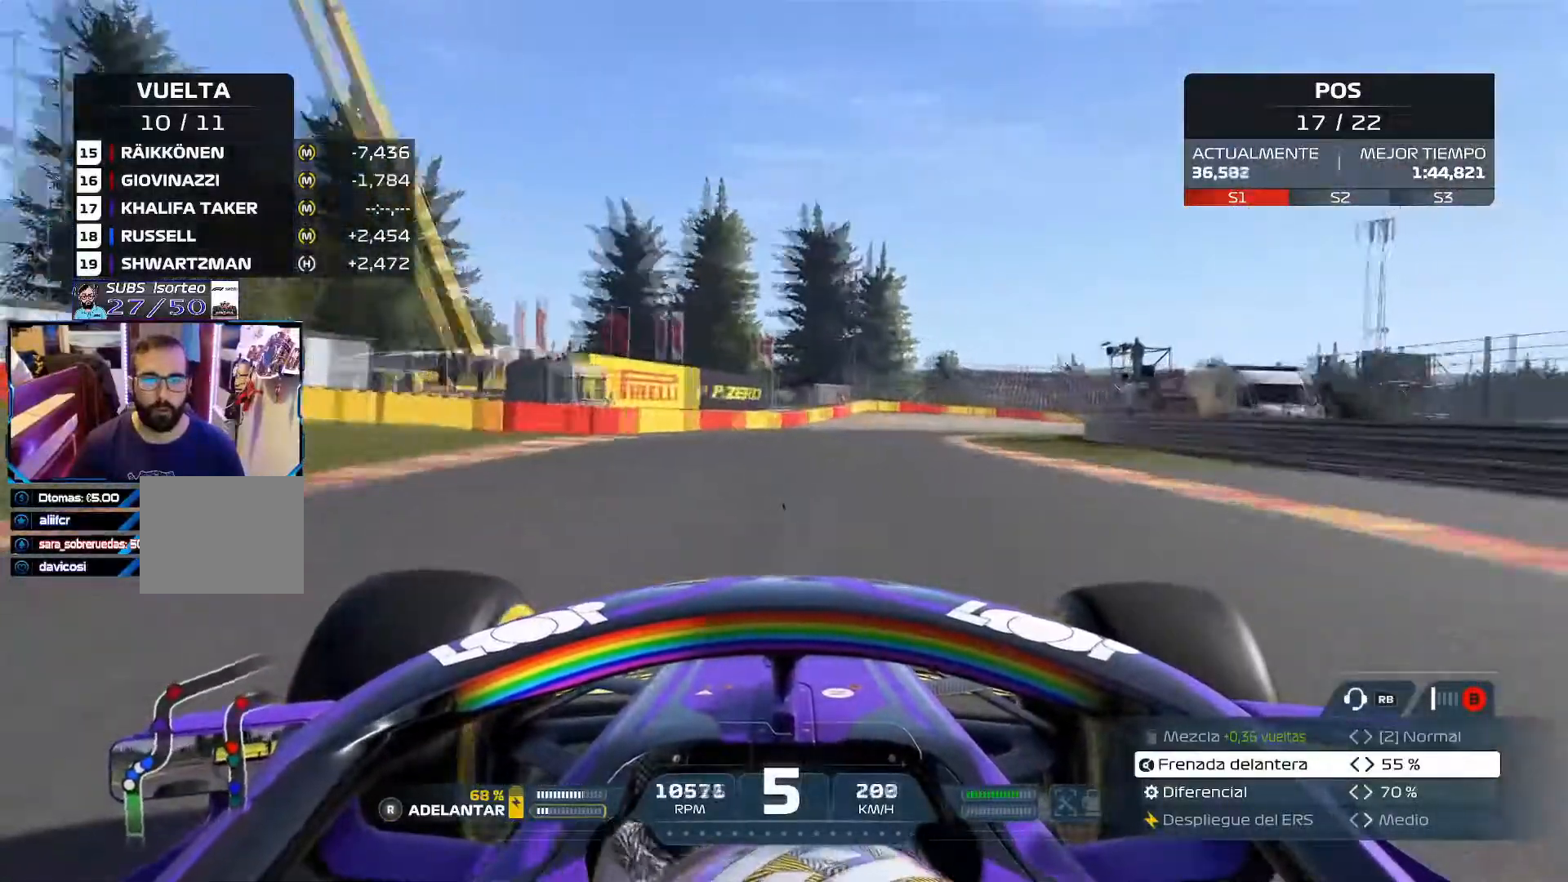
{"buttons": ["L3"], "left_stick": "up-right", "right_stick": "center", "events": [[300, "R2", "up"]]}
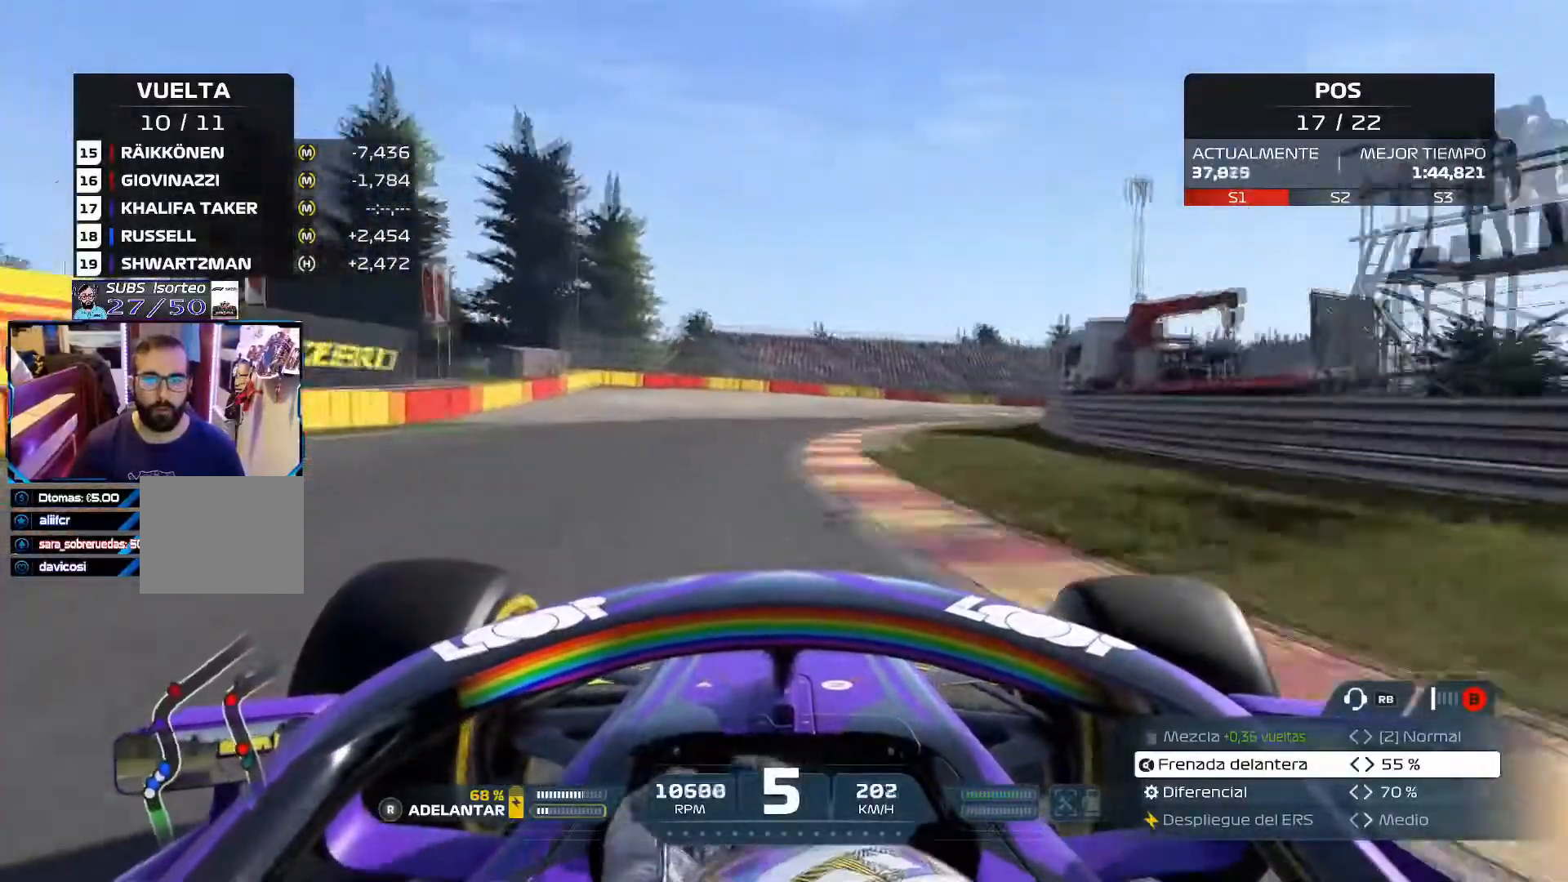
{"buttons": ["R2", "L3"], "left_stick": "up-right", "right_stick": "center", "events": [[368, "R2", "down"]]}
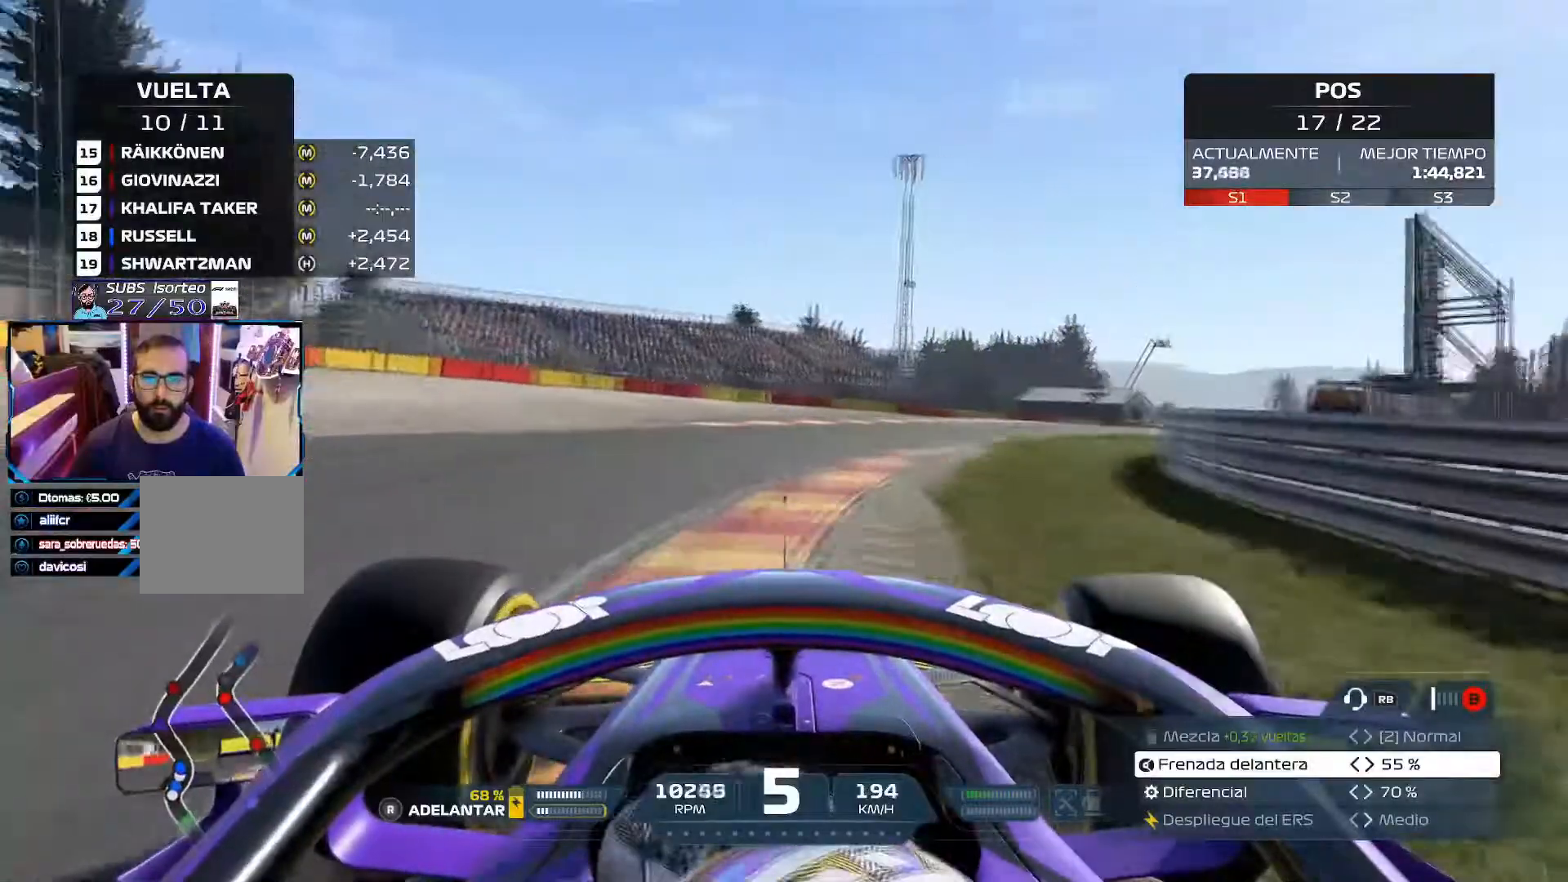
{"buttons": ["R2", "L3"], "left_stick": "up-right", "right_stick": "center", "events": []}
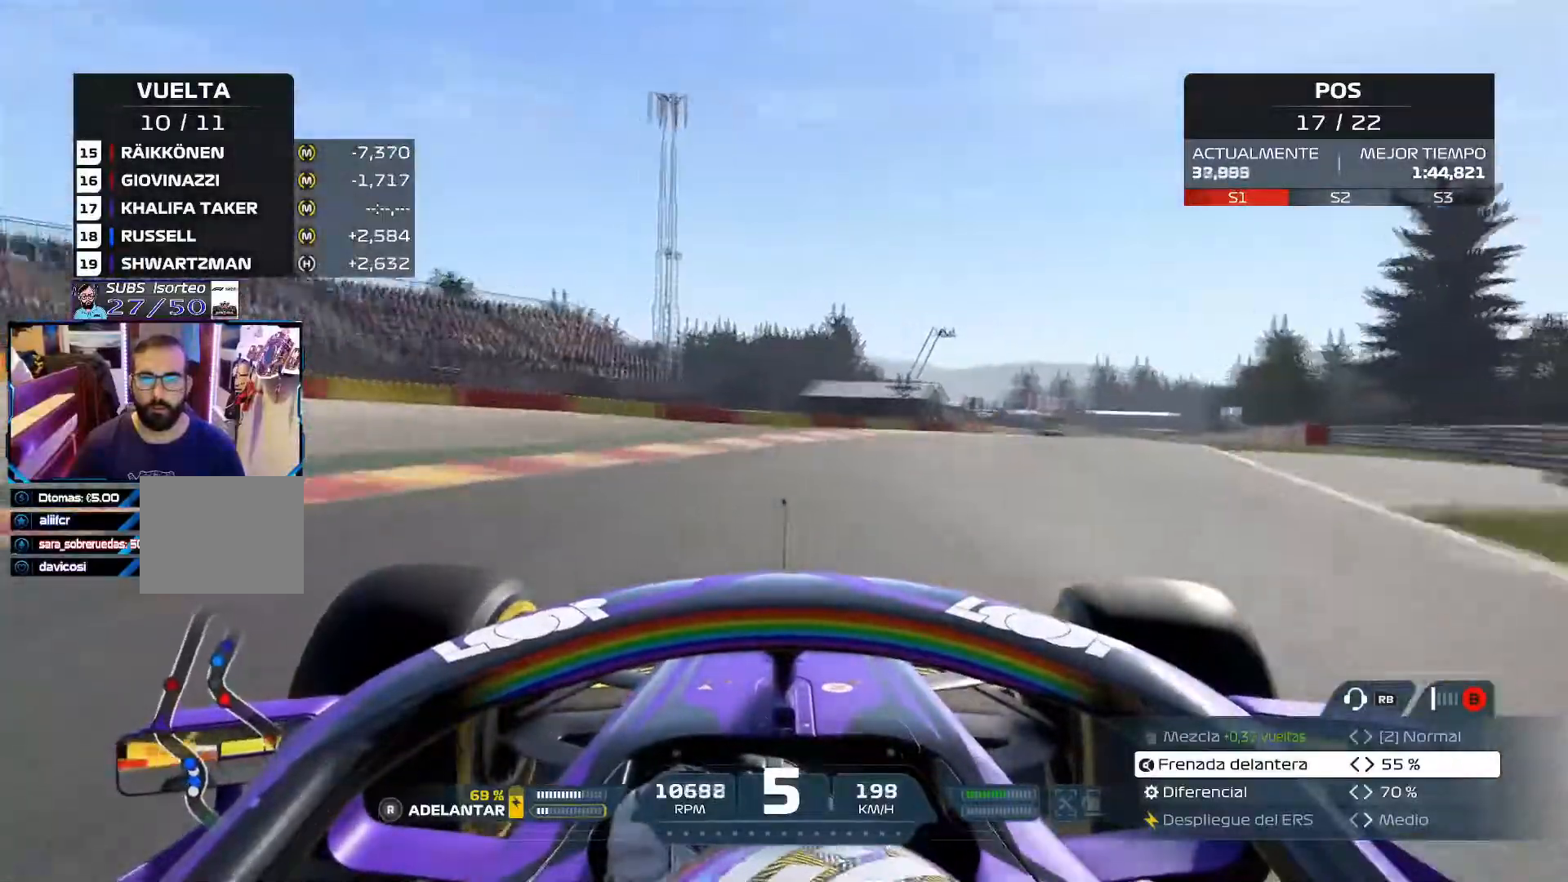
{"buttons": ["R2"], "left_stick": "up-right", "right_stick": "center", "events": [[167, "L3", "up"]]}
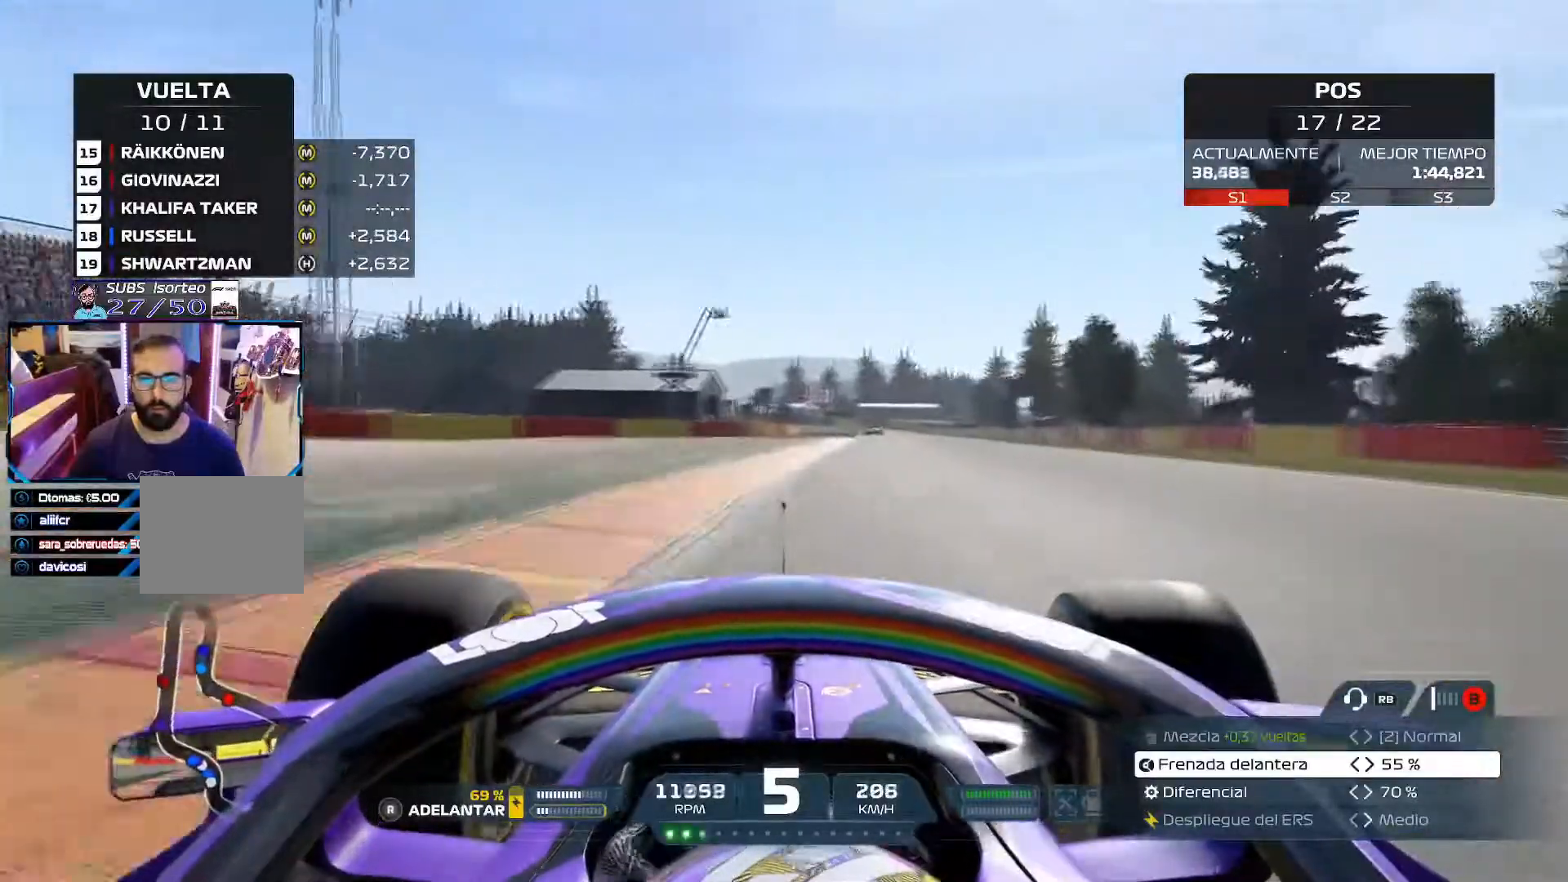
{"buttons": ["R2"], "left_stick": "up-right", "right_stick": "center", "events": [[251, "A", "down"], [417, "A", "up"]]}
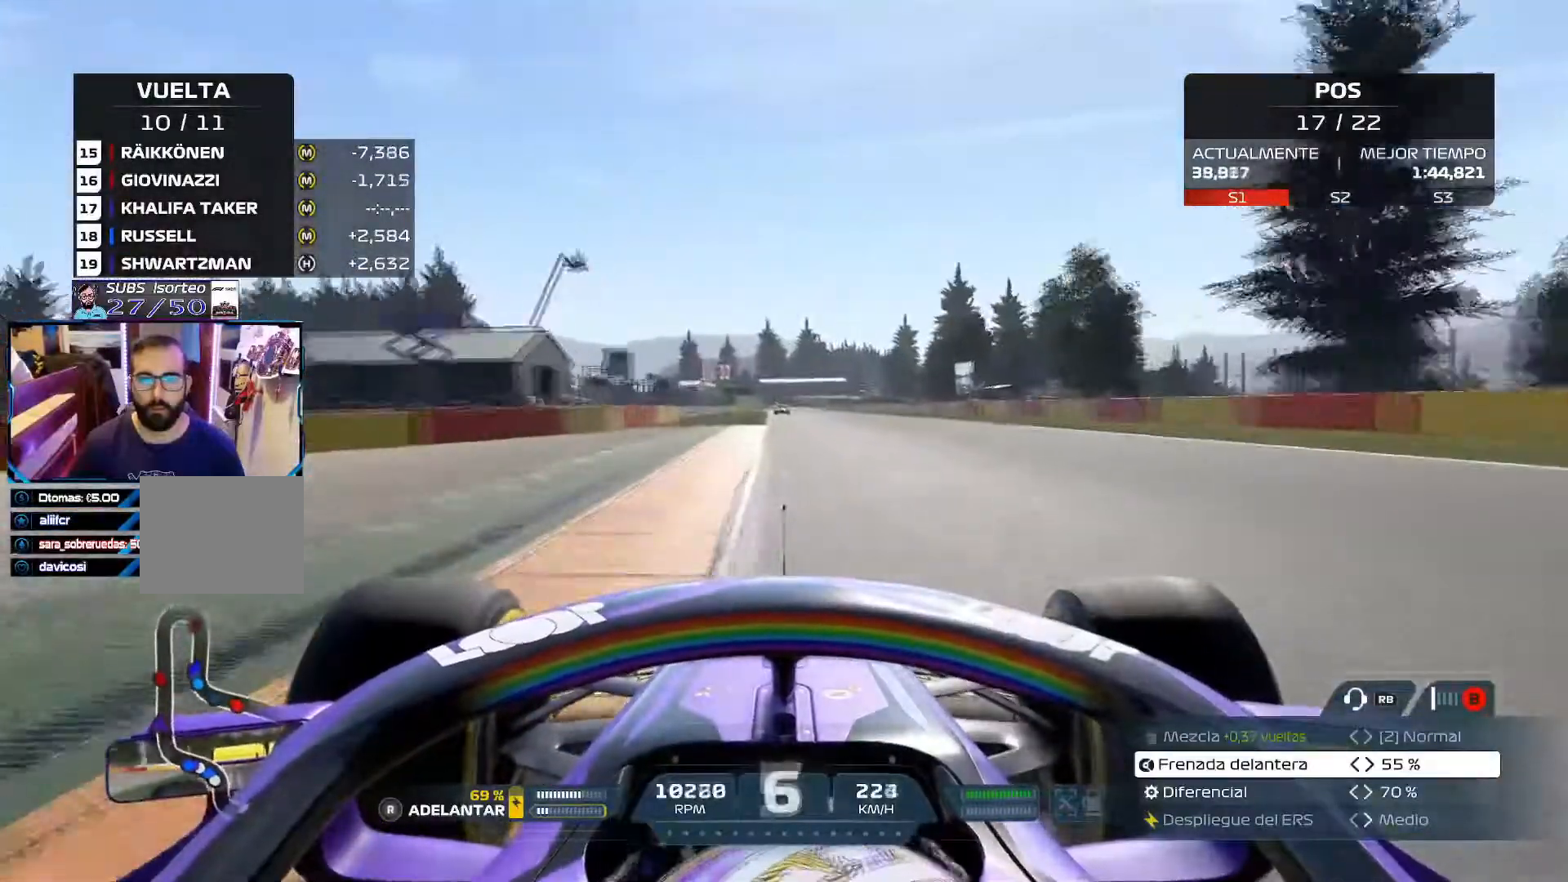
{"buttons": ["R2"], "left_stick": "center", "right_stick": "center", "events": [[117, "R1", "down"], [267, "R1", "up"], [300, "left_stick", "center"]]}
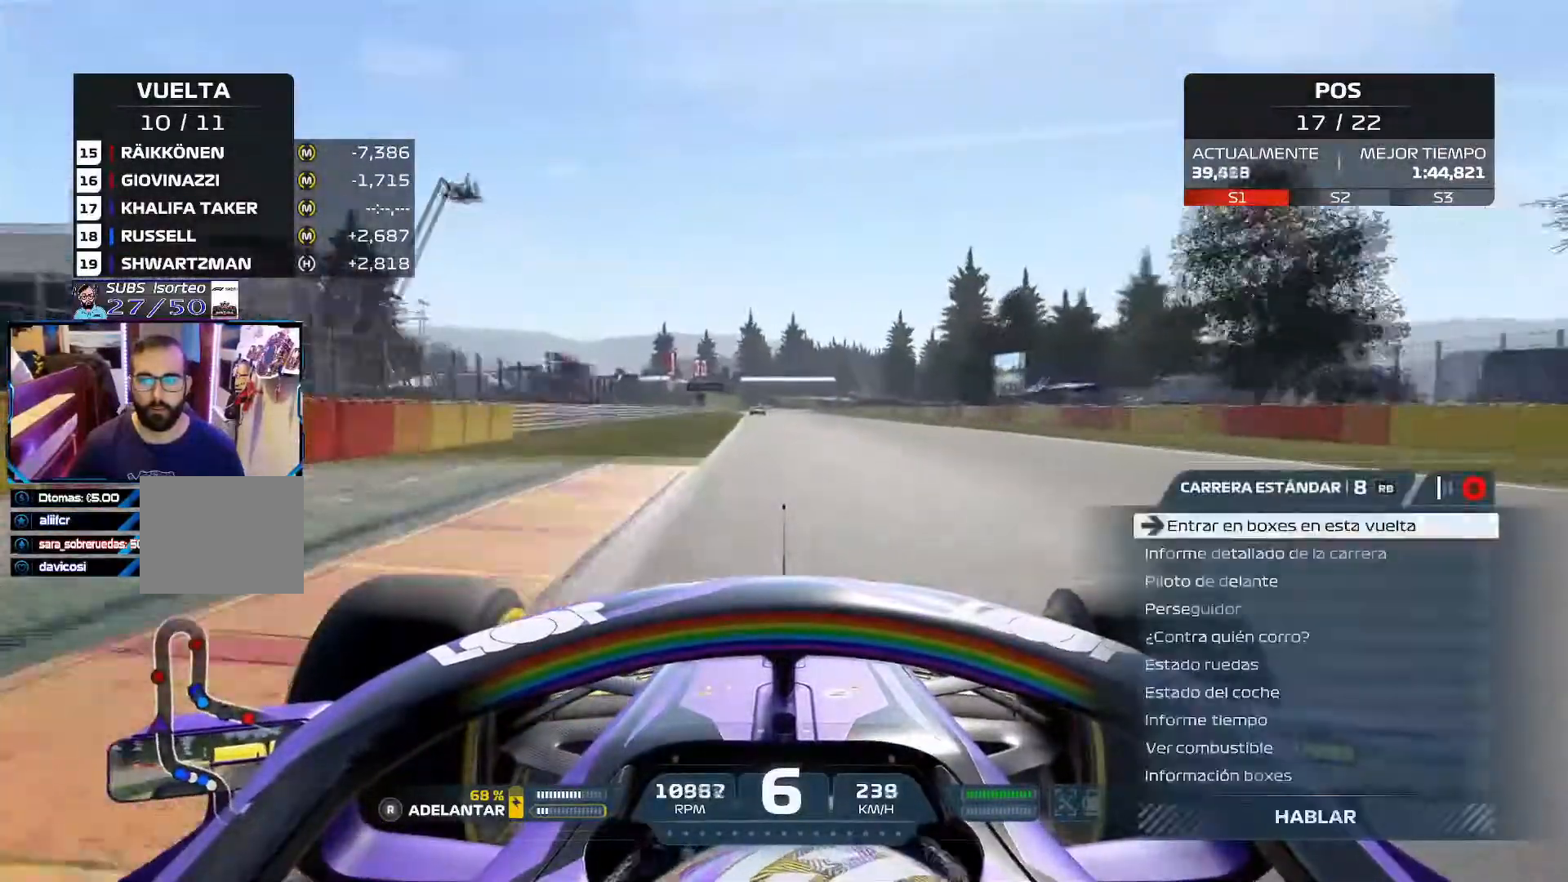
{"buttons": ["R2"], "left_stick": "center", "right_stick": "center", "events": [[100, "left_stick", "left"], [217, "left_stick", "center"]]}
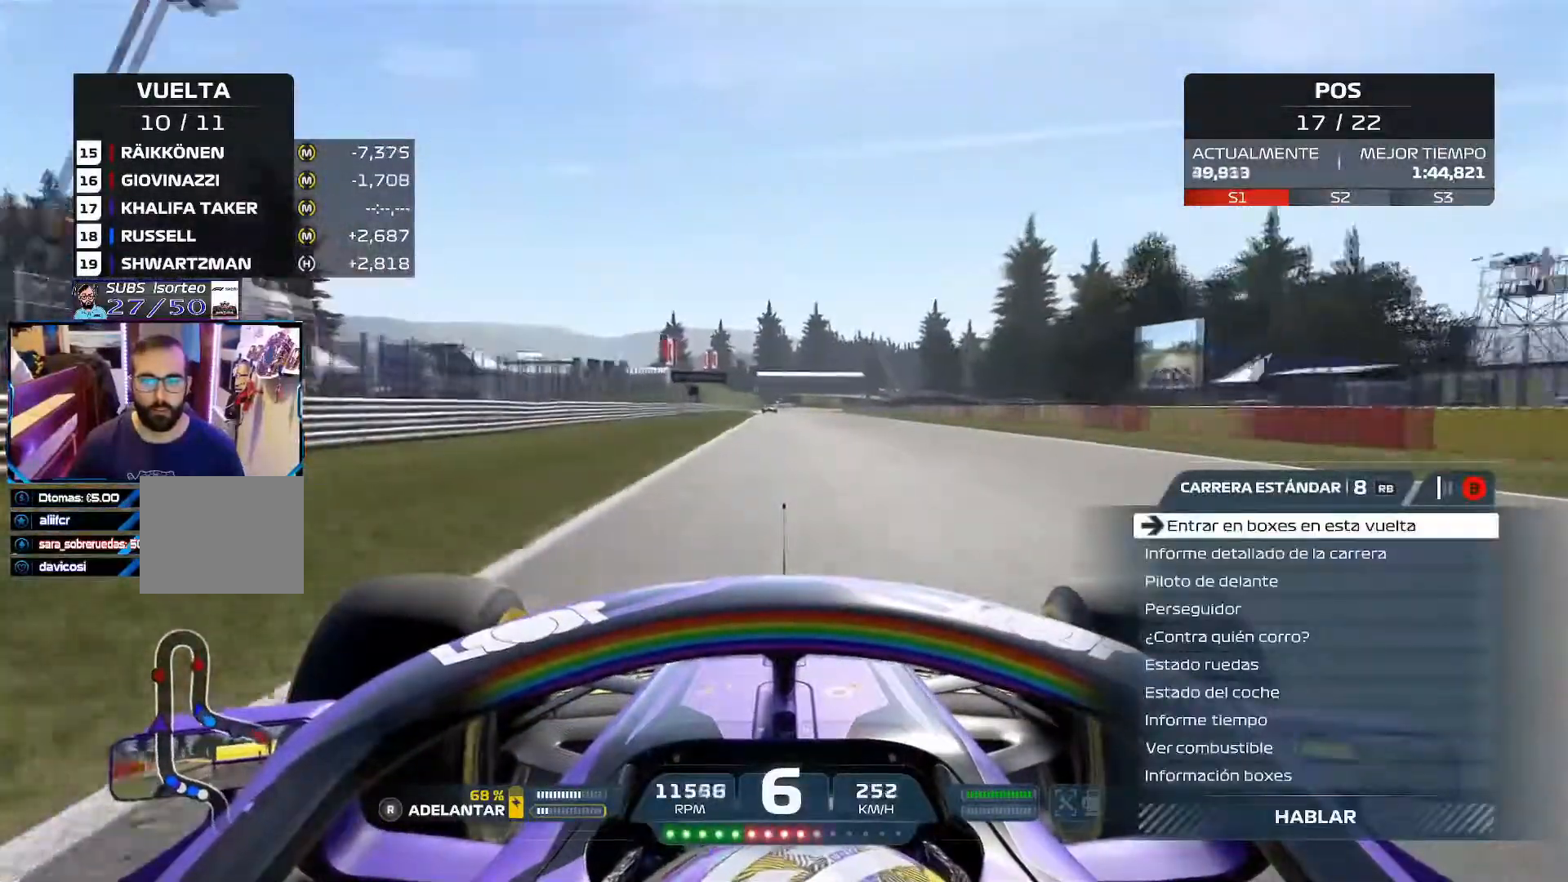
{"buttons": ["R2"], "left_stick": "center", "right_stick": "center", "events": [[83, "A", "down"], [233, "A", "up"]]}
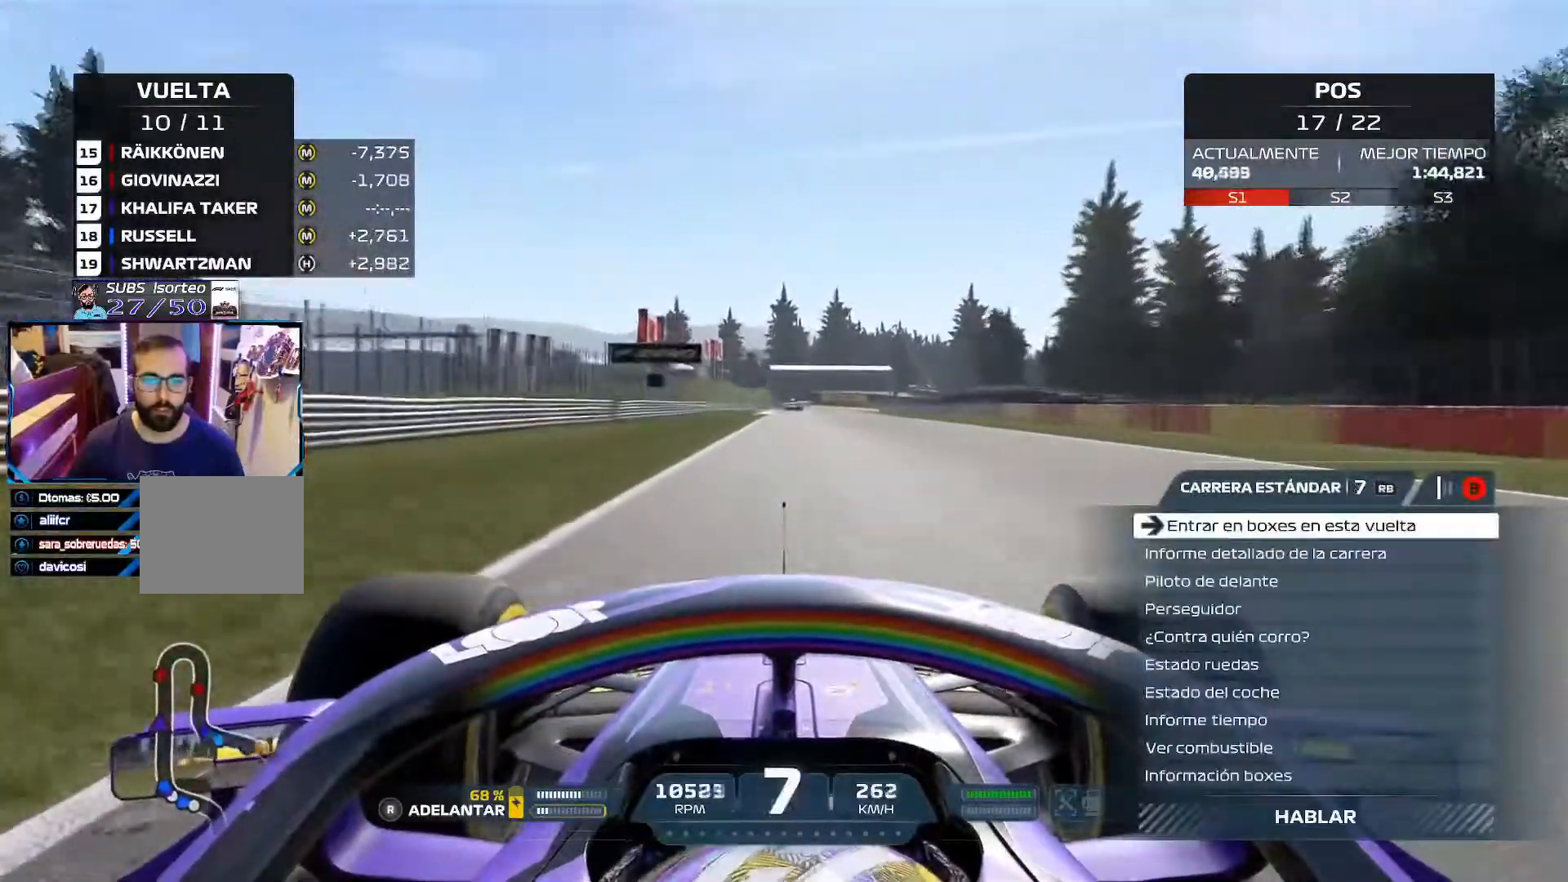
{"buttons": ["R2"], "left_stick": "center", "right_stick": "center", "events": []}
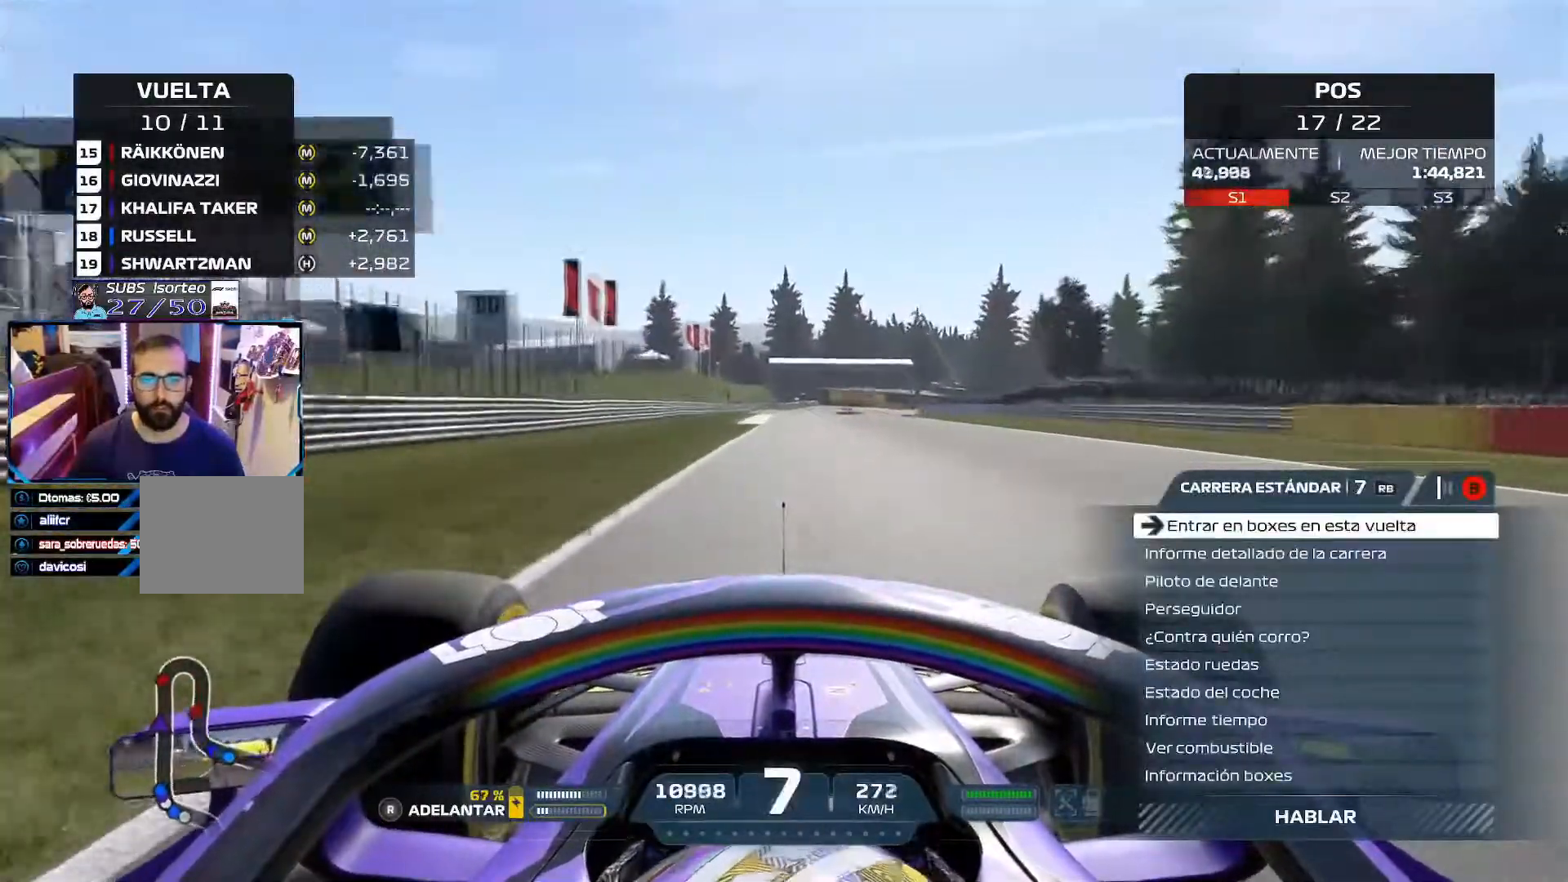
{"buttons": ["L2"], "left_stick": "center", "right_stick": "center", "events": [[450, "L2", "down"], [484, "R2", "up"]]}
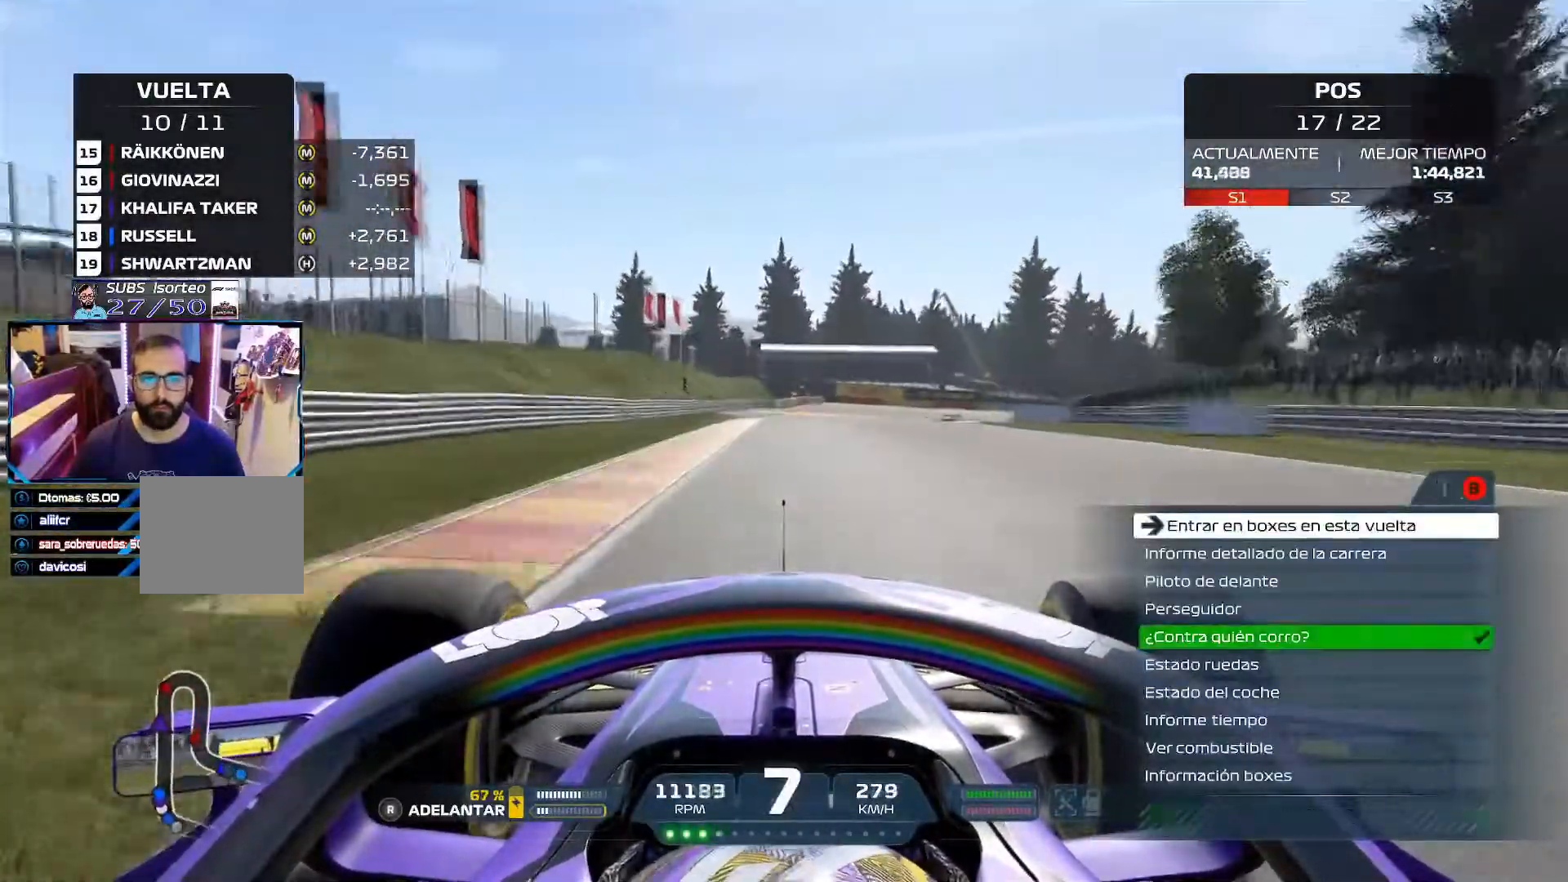
{"buttons": ["X", "L2"], "left_stick": "right", "right_stick": "center", "events": [[34, "X", "down"], [167, "X", "up"], [267, "X", "down"], [401, "X", "up"], [467, "left_stick", "right"], [484, "X", "down"]]}
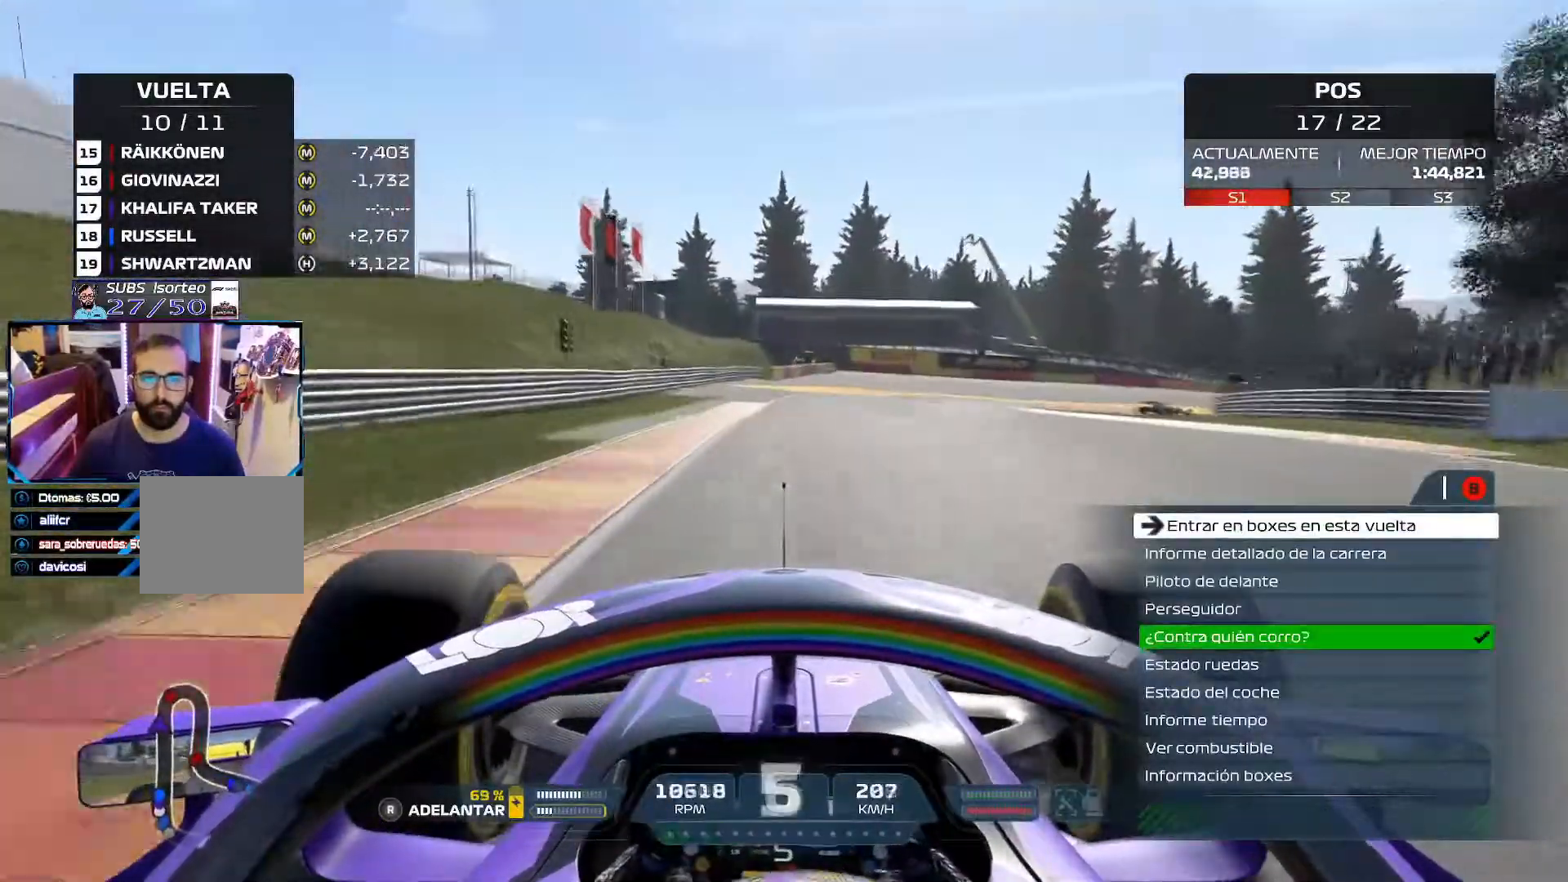
{"buttons": ["L2"], "left_stick": "right", "right_stick": "center", "events": [[67, "X", "up"], [183, "X", "down"], [267, "X", "up"]]}
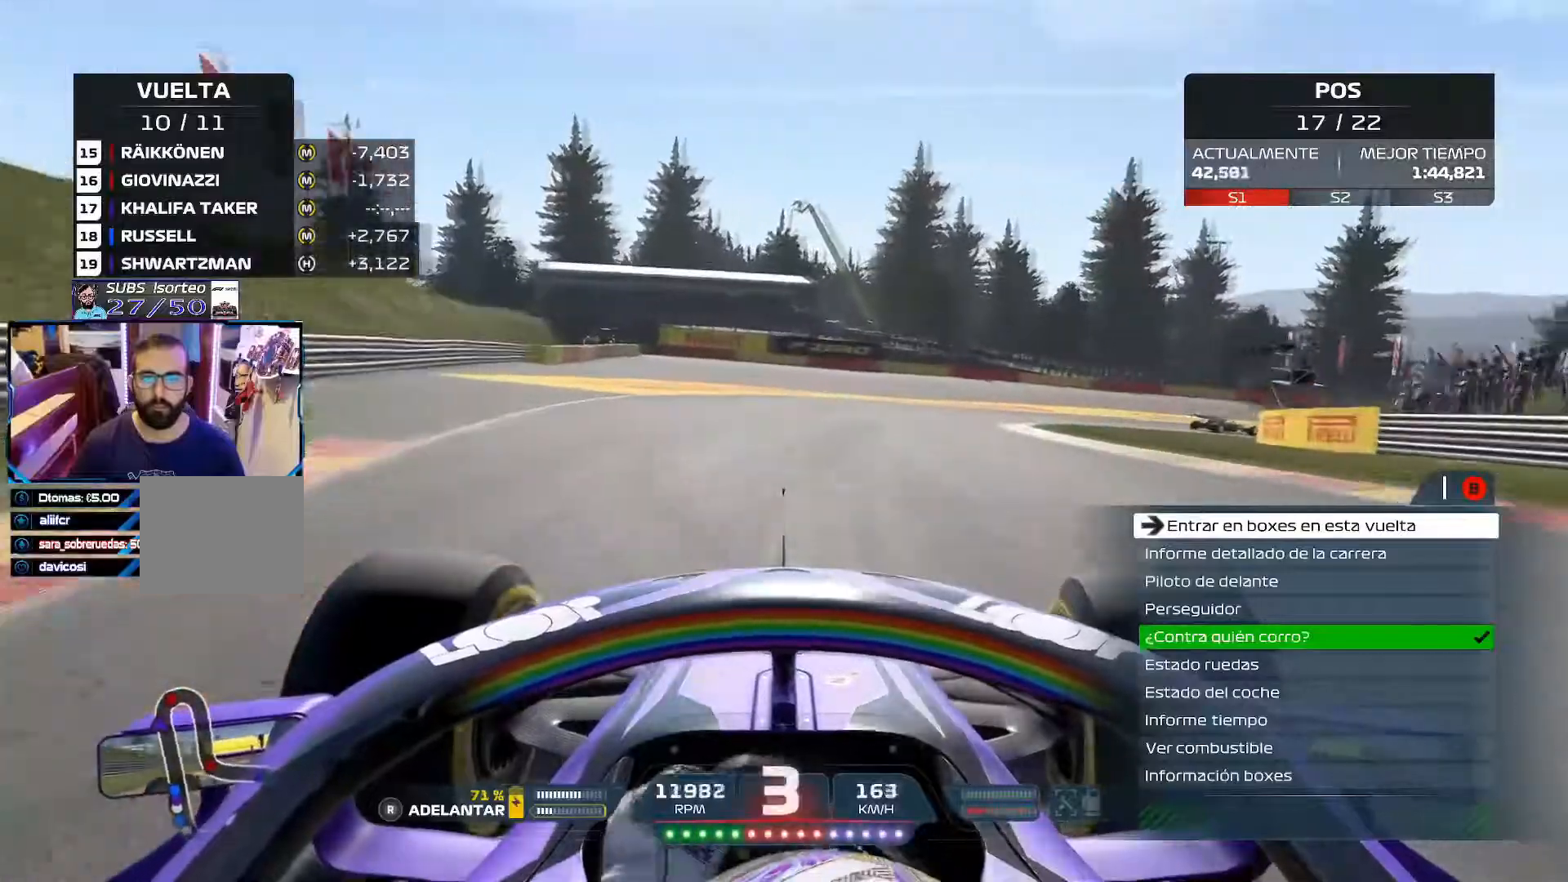
{"buttons": [], "left_stick": "right", "right_stick": "center", "events": [[501, "L2", "up"]]}
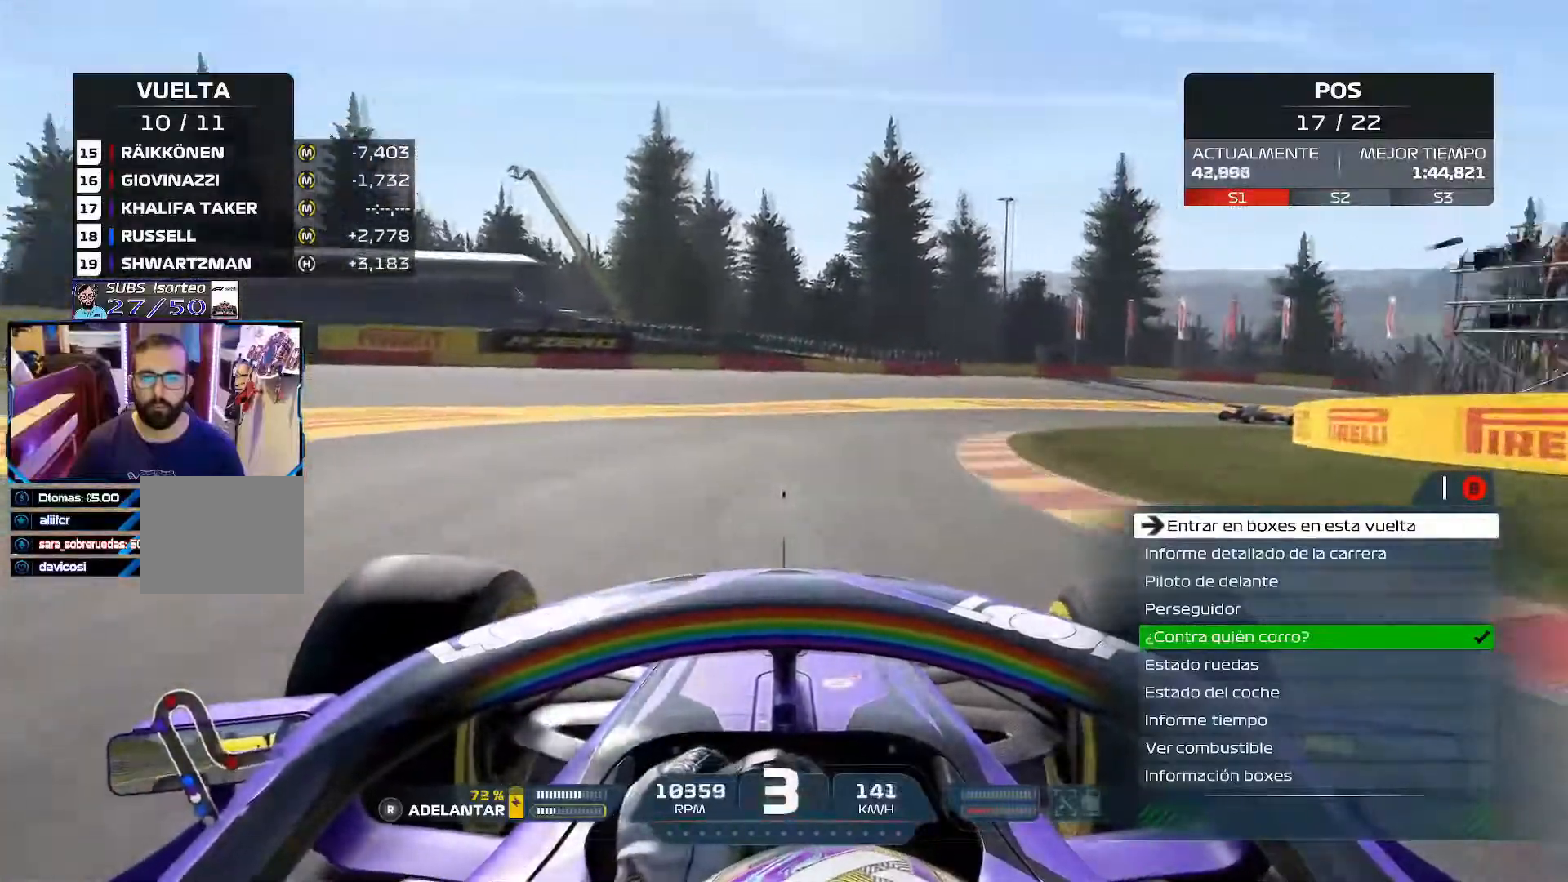
{"buttons": [], "left_stick": "right", "right_stick": "center", "events": []}
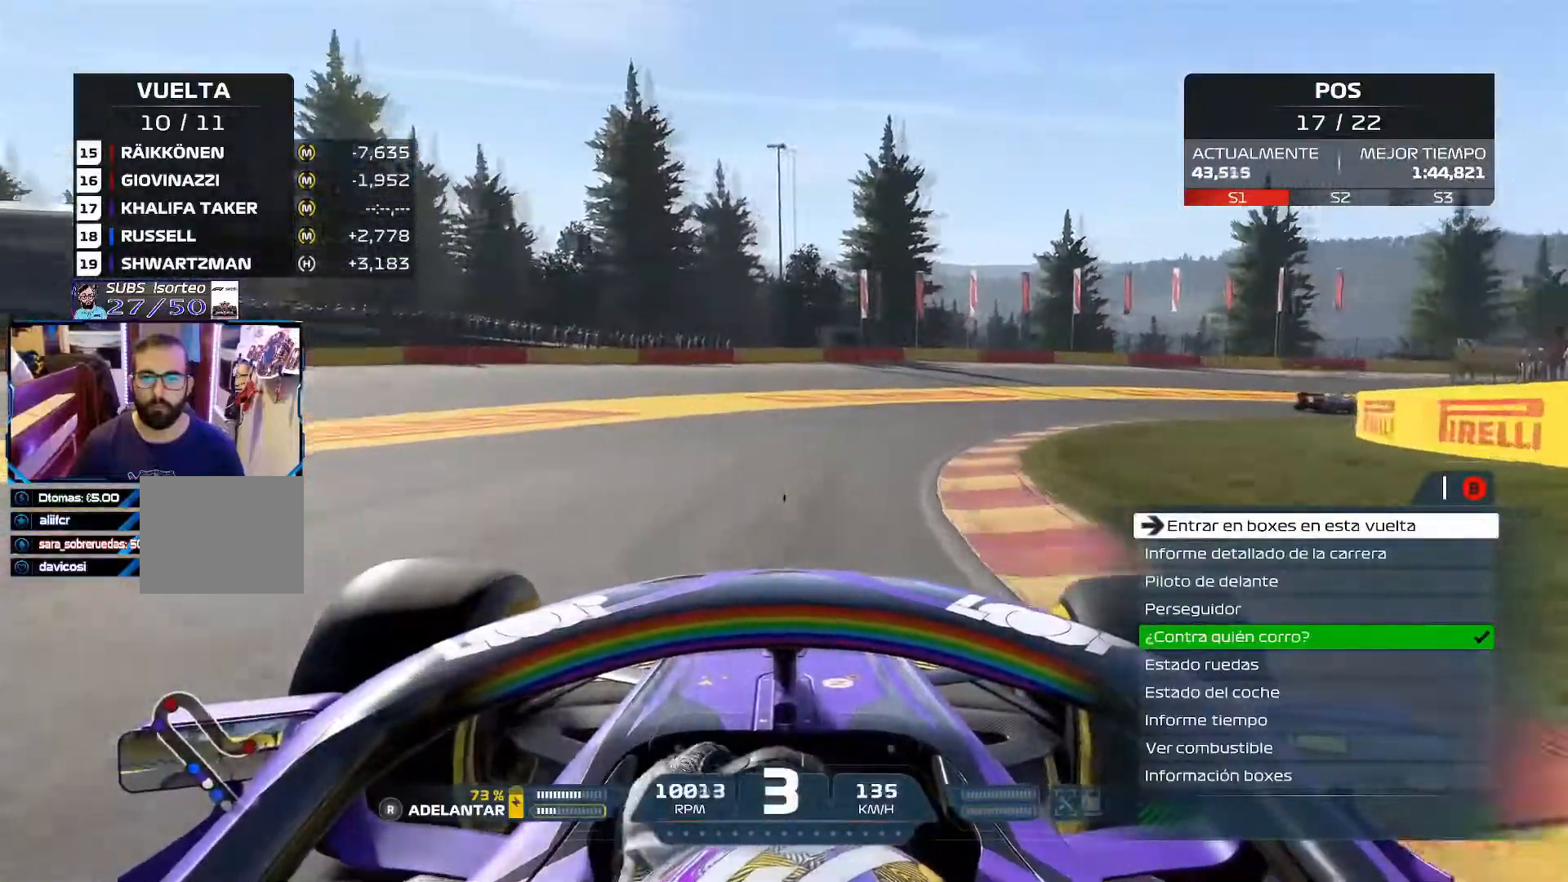
{"buttons": [], "left_stick": "right", "right_stick": "center", "events": []}
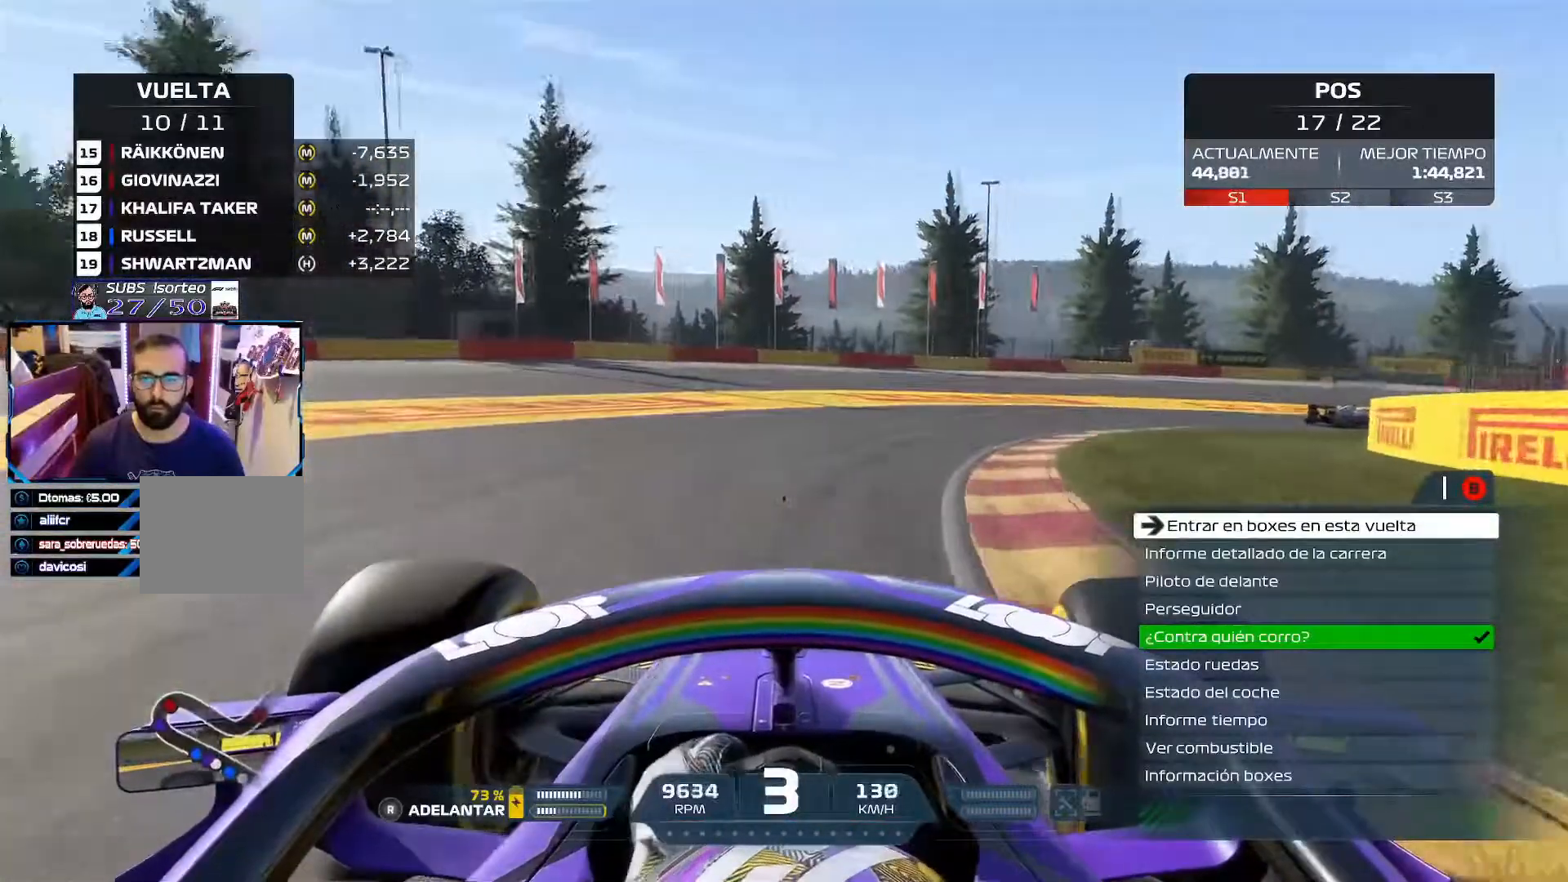
{"buttons": [], "left_stick": "right", "right_stick": "center", "events": []}
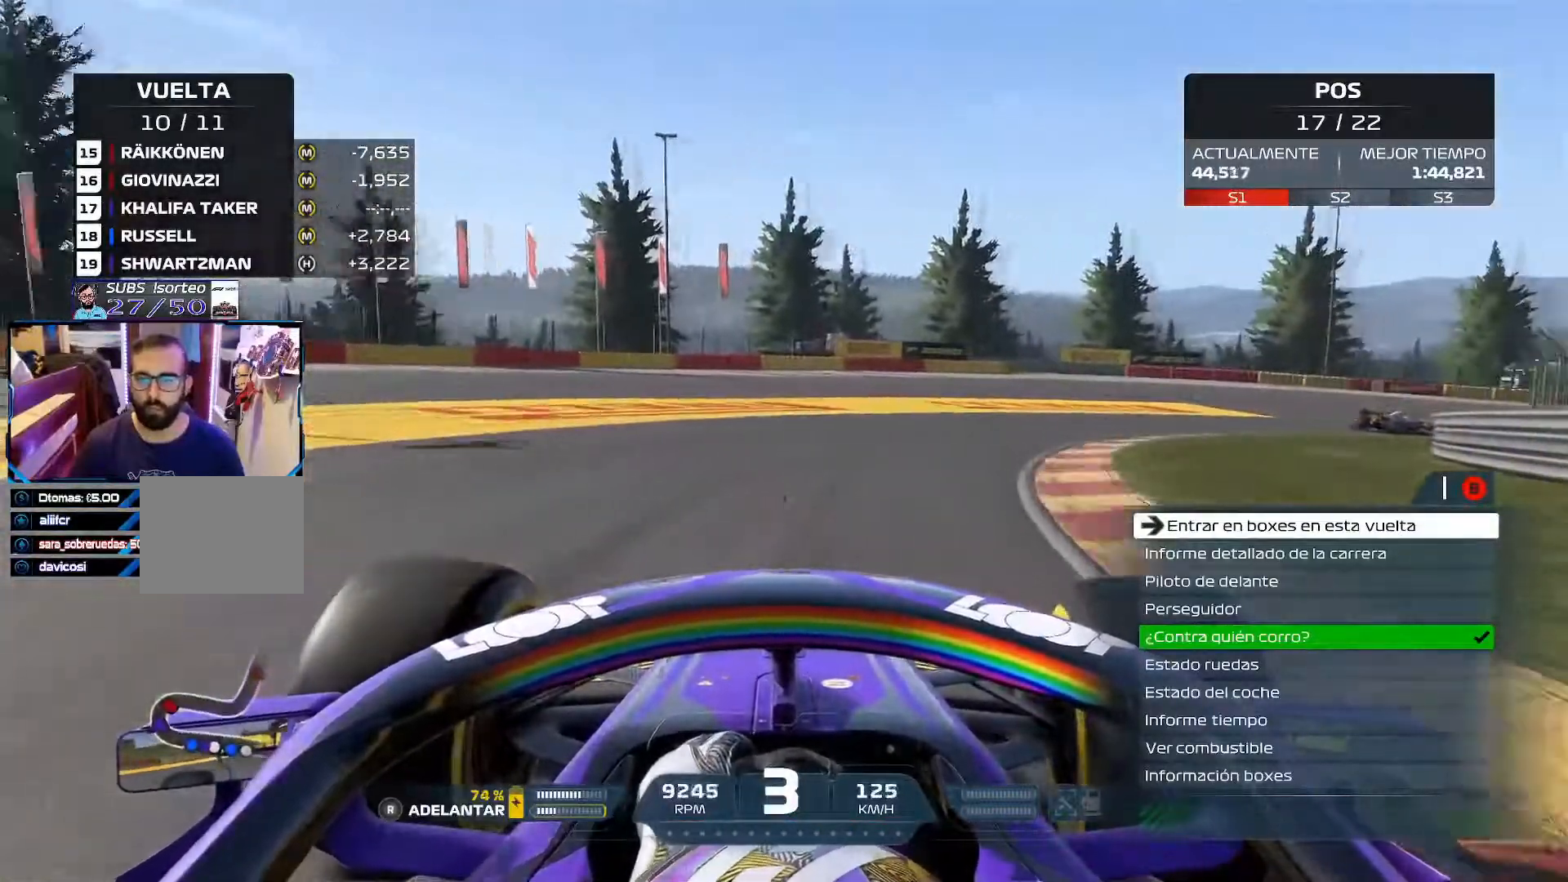
{"buttons": [], "left_stick": "right", "right_stick": "center", "events": []}
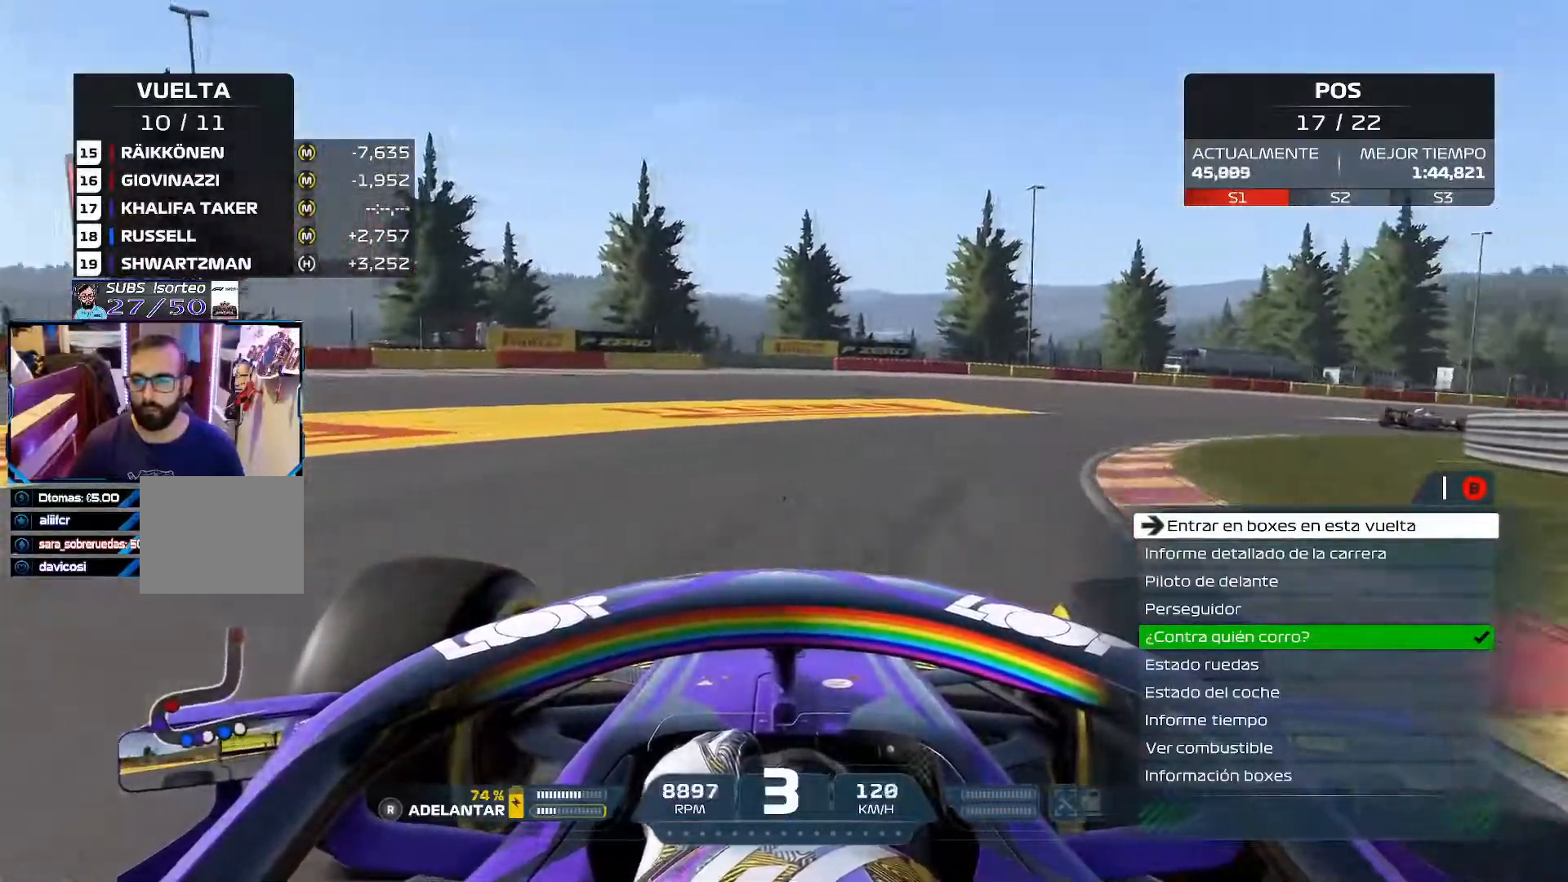
{"buttons": ["R2"], "left_stick": "right", "right_stick": "center", "events": [[33, "A", "down"], [167, "A", "up"], [417, "R2", "down"]]}
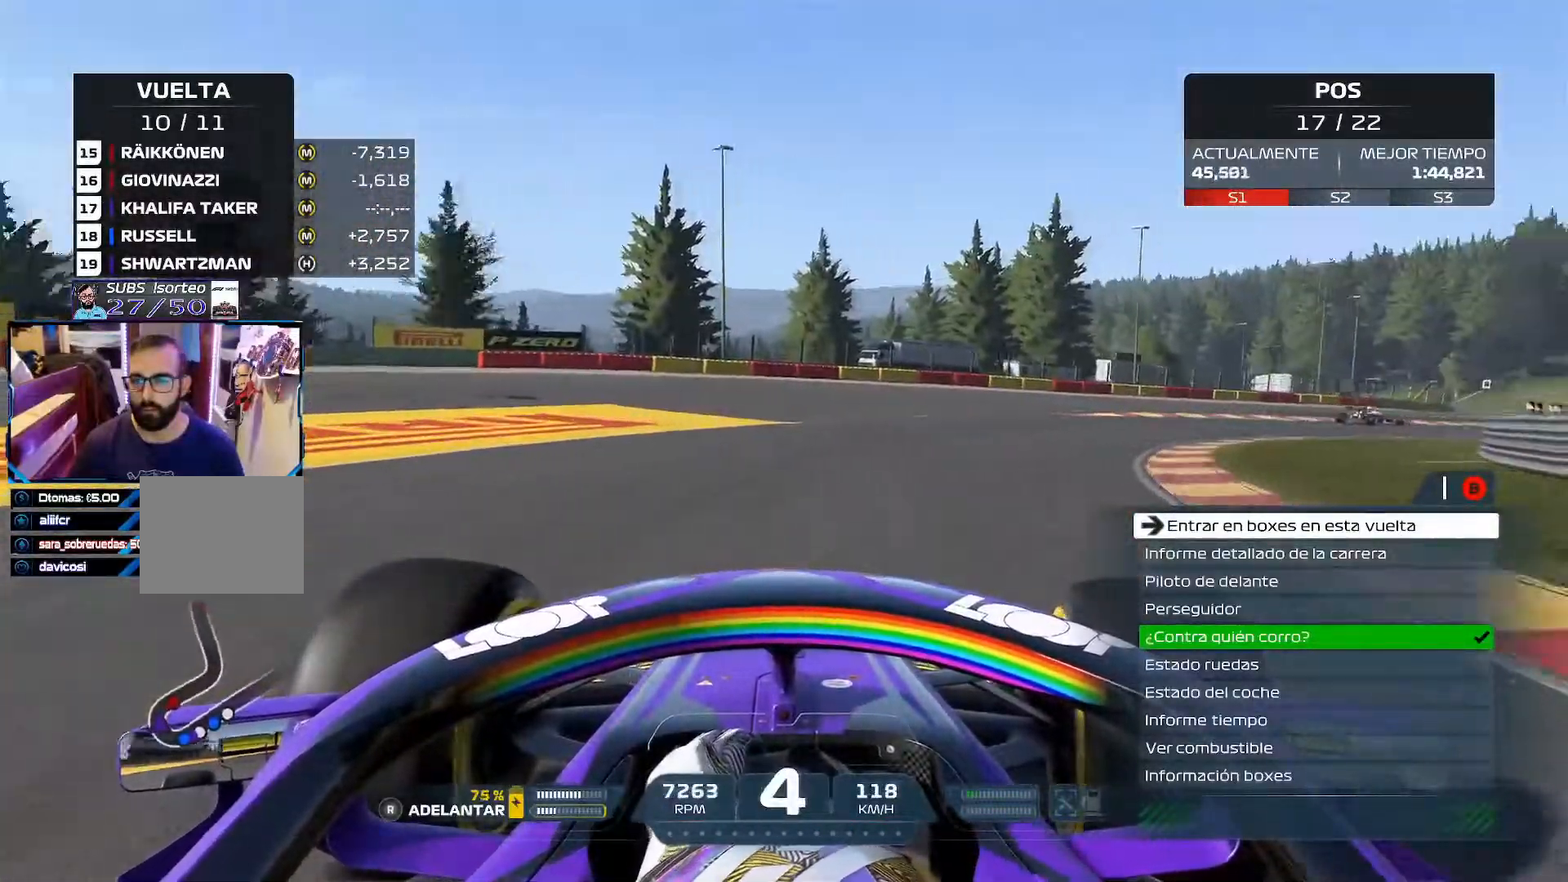
{"buttons": ["R2"], "left_stick": "right", "right_stick": "center", "events": []}
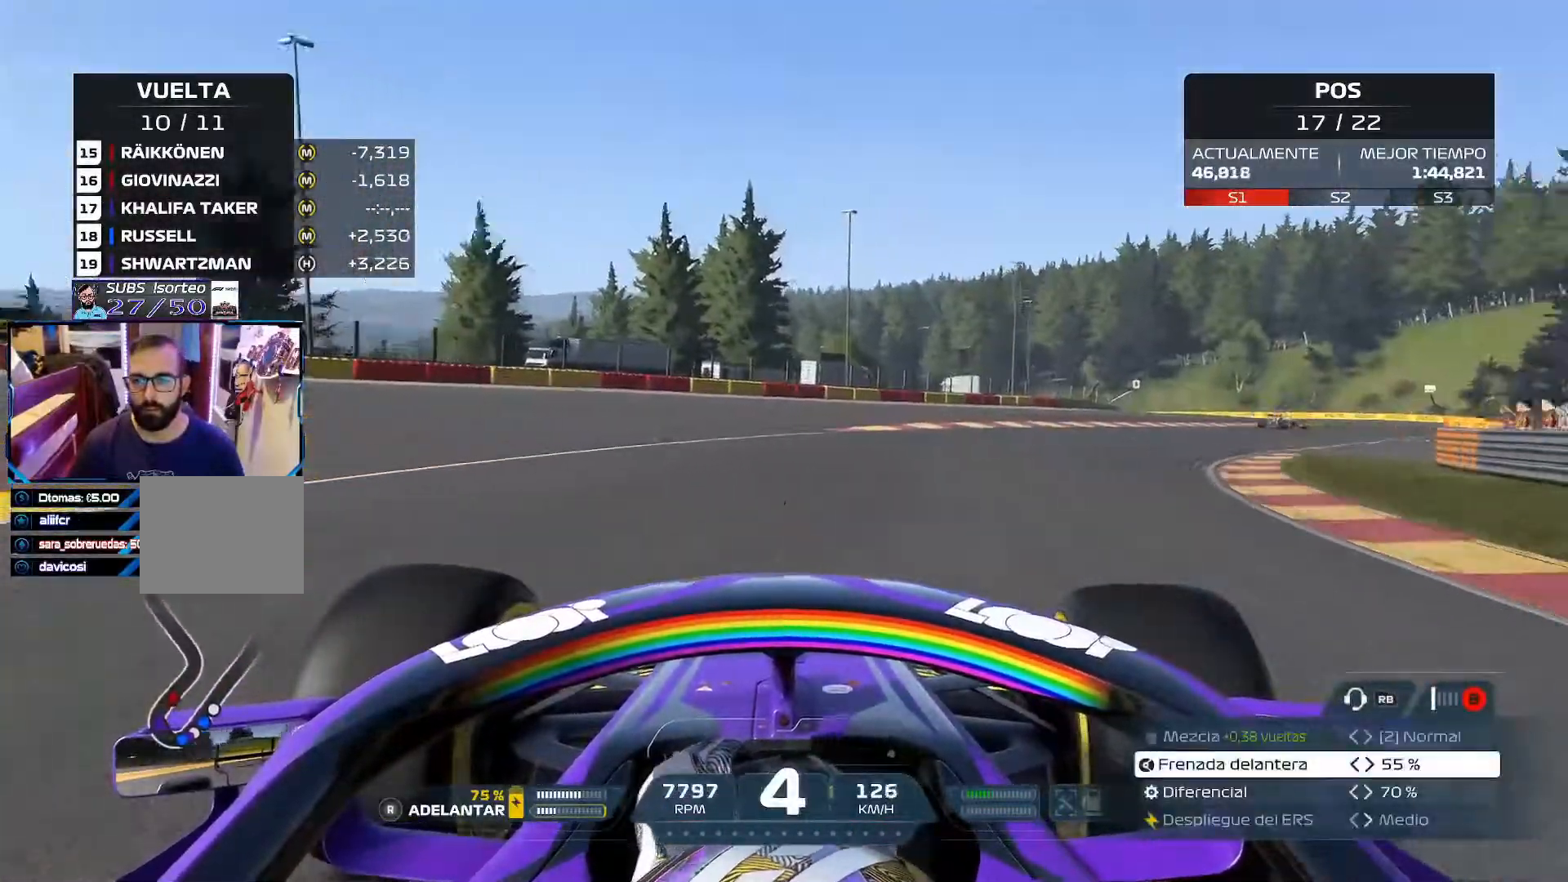
{"buttons": ["R2"], "left_stick": "right", "right_stick": "center", "events": []}
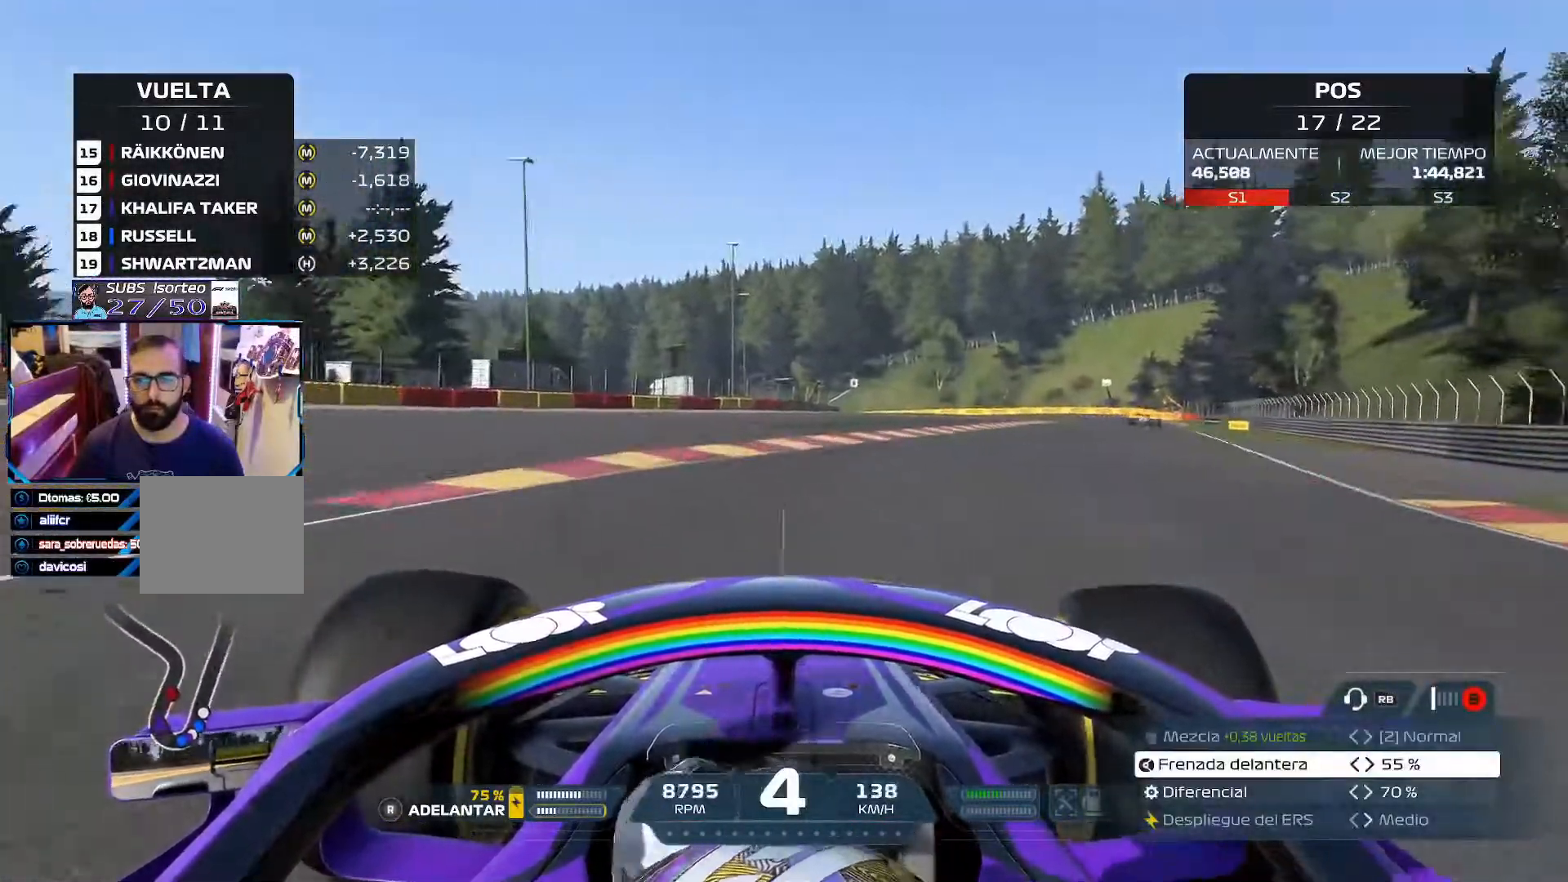
{"buttons": ["R2"], "left_stick": "up-right", "right_stick": "center", "events": [[150, "left_stick", "up-right"]]}
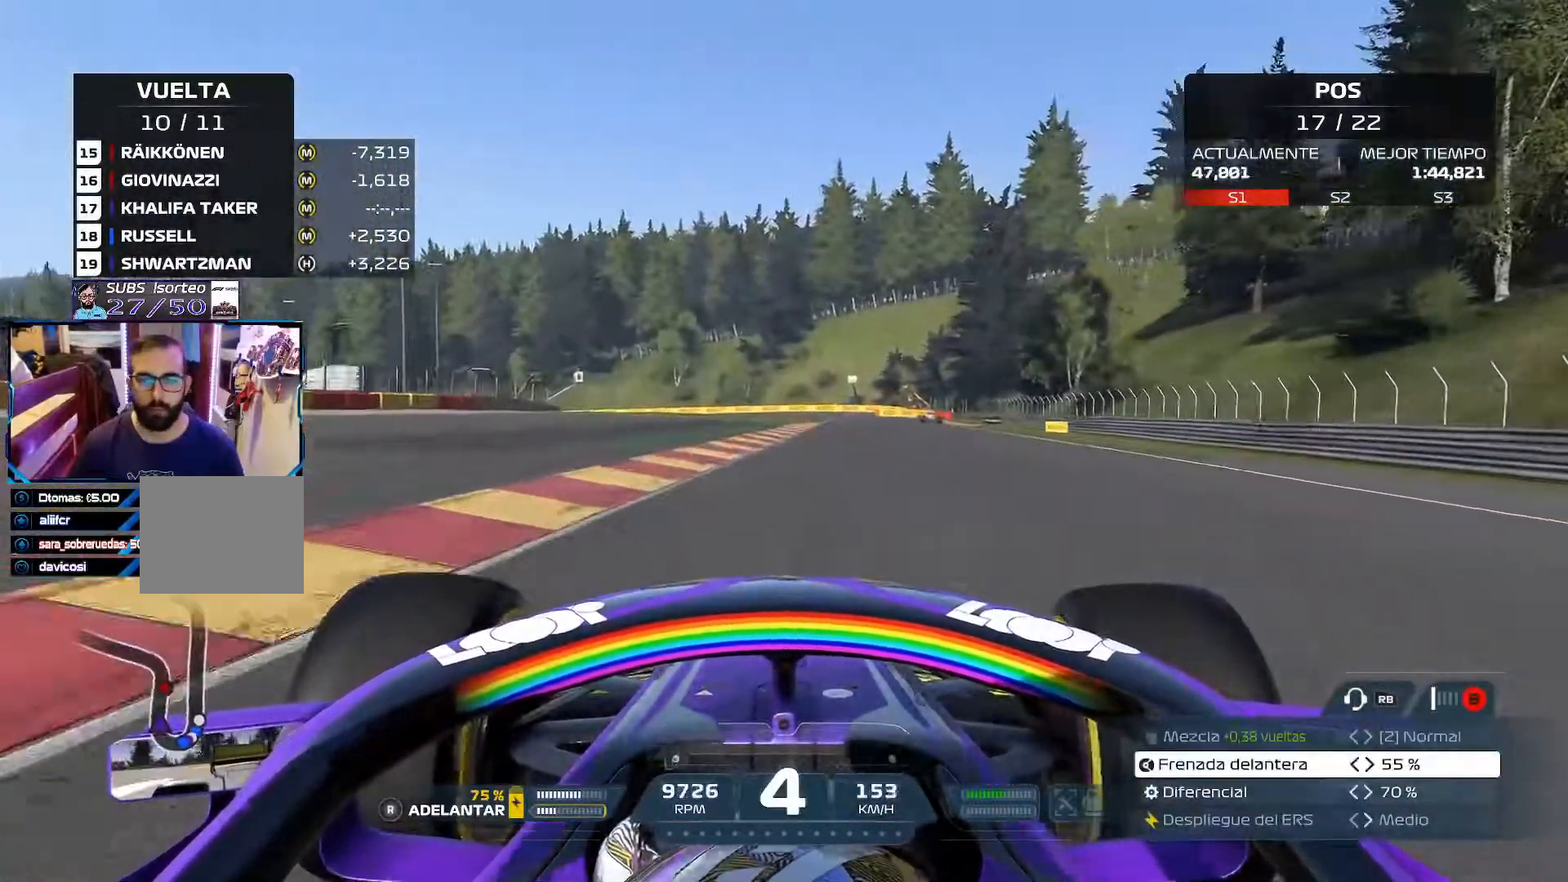
{"buttons": ["R2"], "left_stick": "up-right", "right_stick": "center", "events": []}